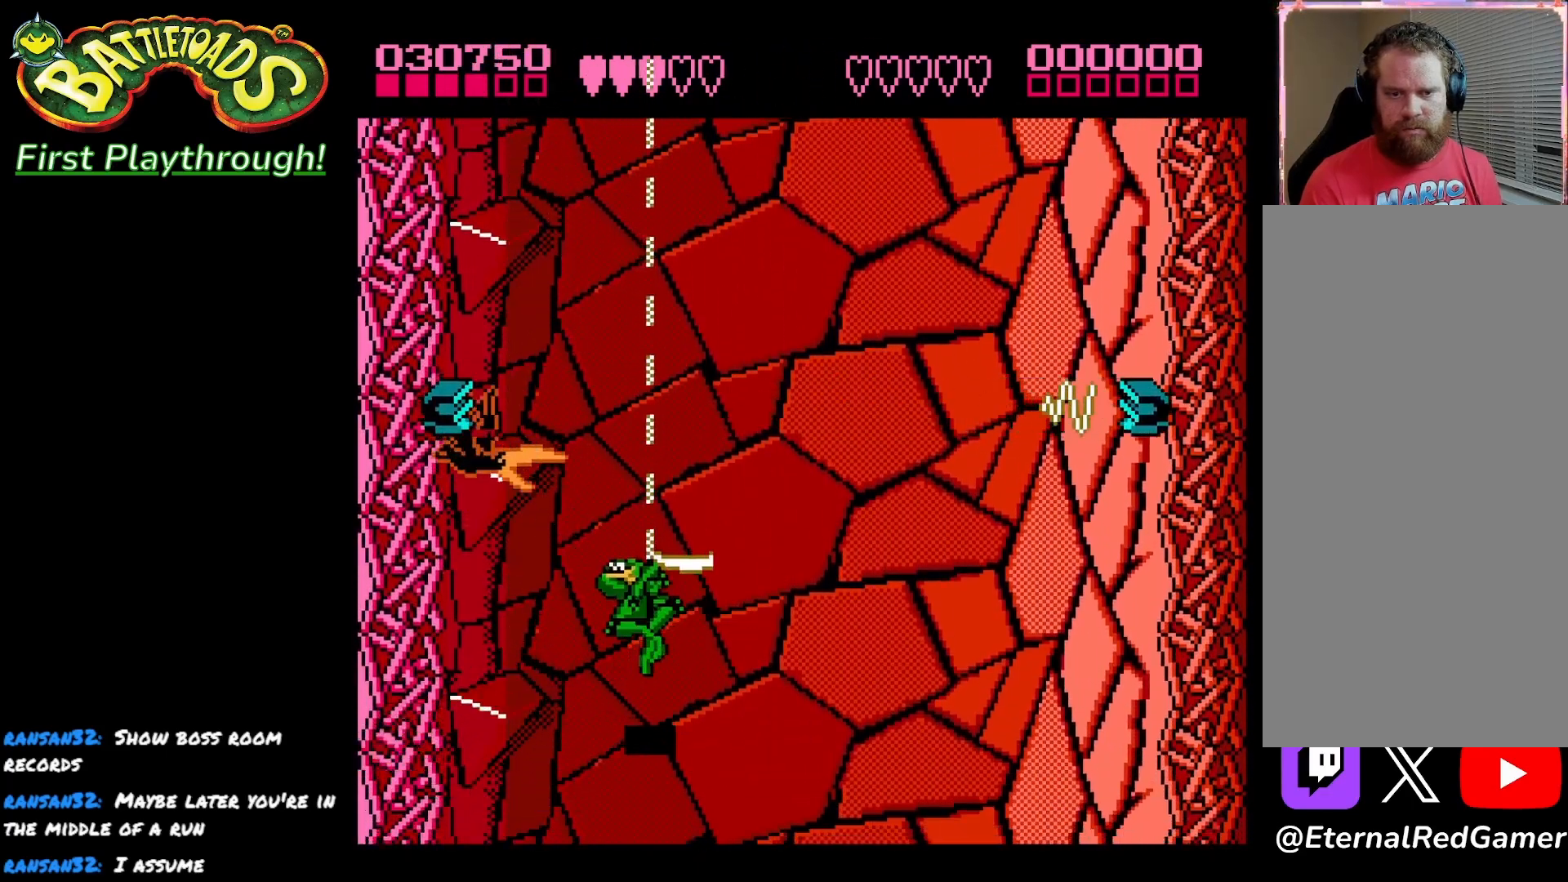
Gameplay with a controller (Xbox layout); each line is a JSON object with the inputs held at the frame after it. "events" lists button and stick changes between this image and that frame as [ms after this image, input, new state], when the widget could be followed in between.
{"buttons": ["X"], "left_stick": "center", "right_stick": "center", "events": [[100, "DPAD_UP", "down"], [417, "DPAD_UP", "up"], [433, "X", "down"]]}
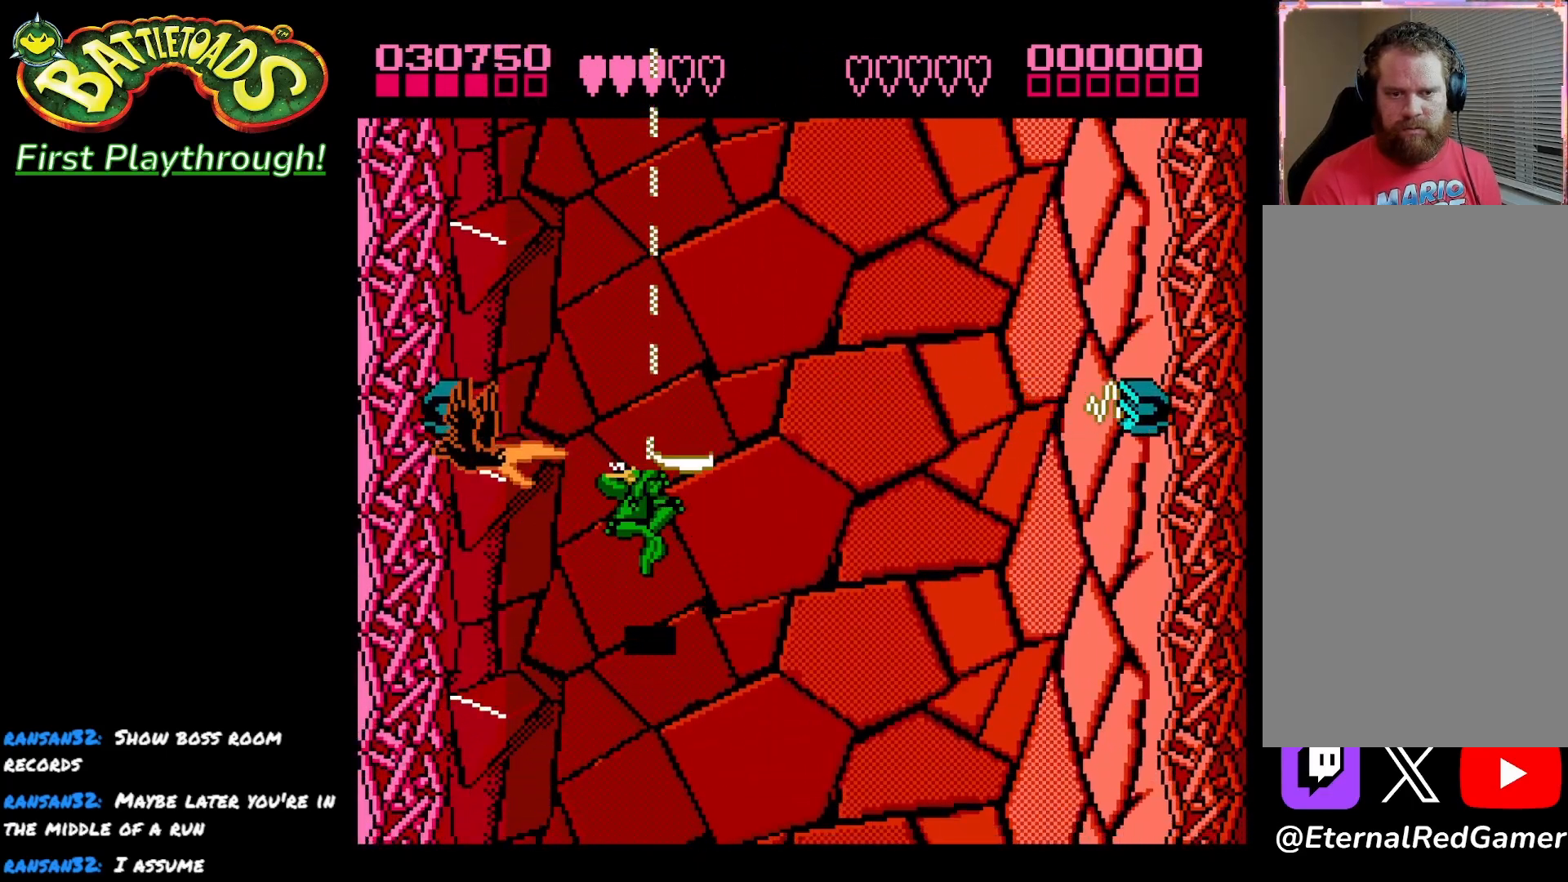
{"buttons": [], "left_stick": "center", "right_stick": "center", "events": [[50, "X", "up"], [100, "X", "down"], [217, "X", "up"]]}
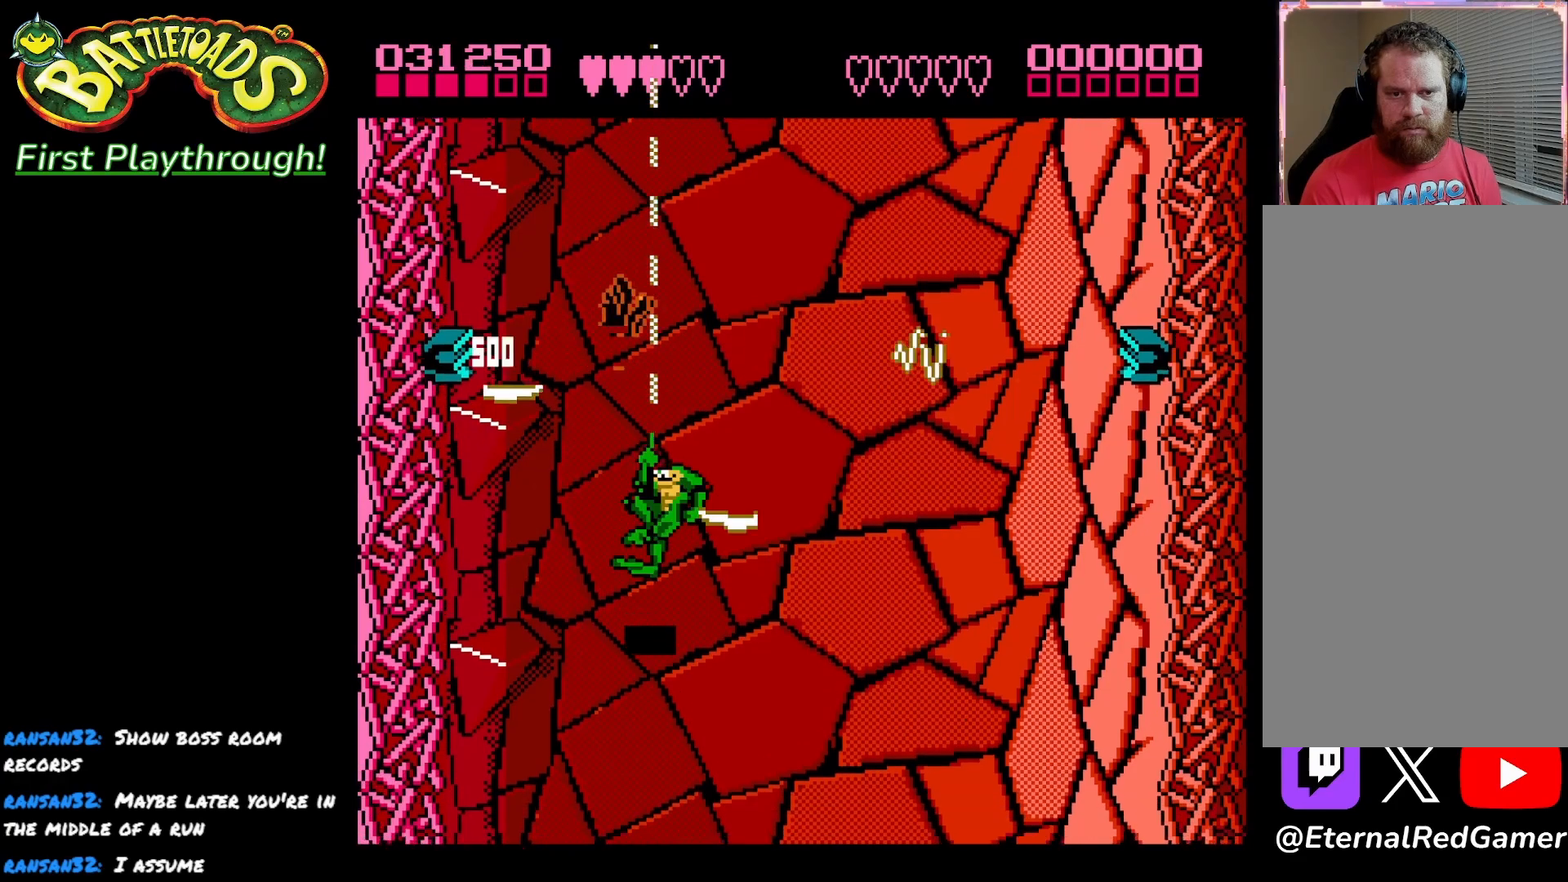
{"buttons": ["DPAD_DOWN", "DPAD_RIGHT"], "left_stick": "center", "right_stick": "center", "events": [[167, "DPAD_DOWN", "down"], [367, "DPAD_RIGHT", "down"]]}
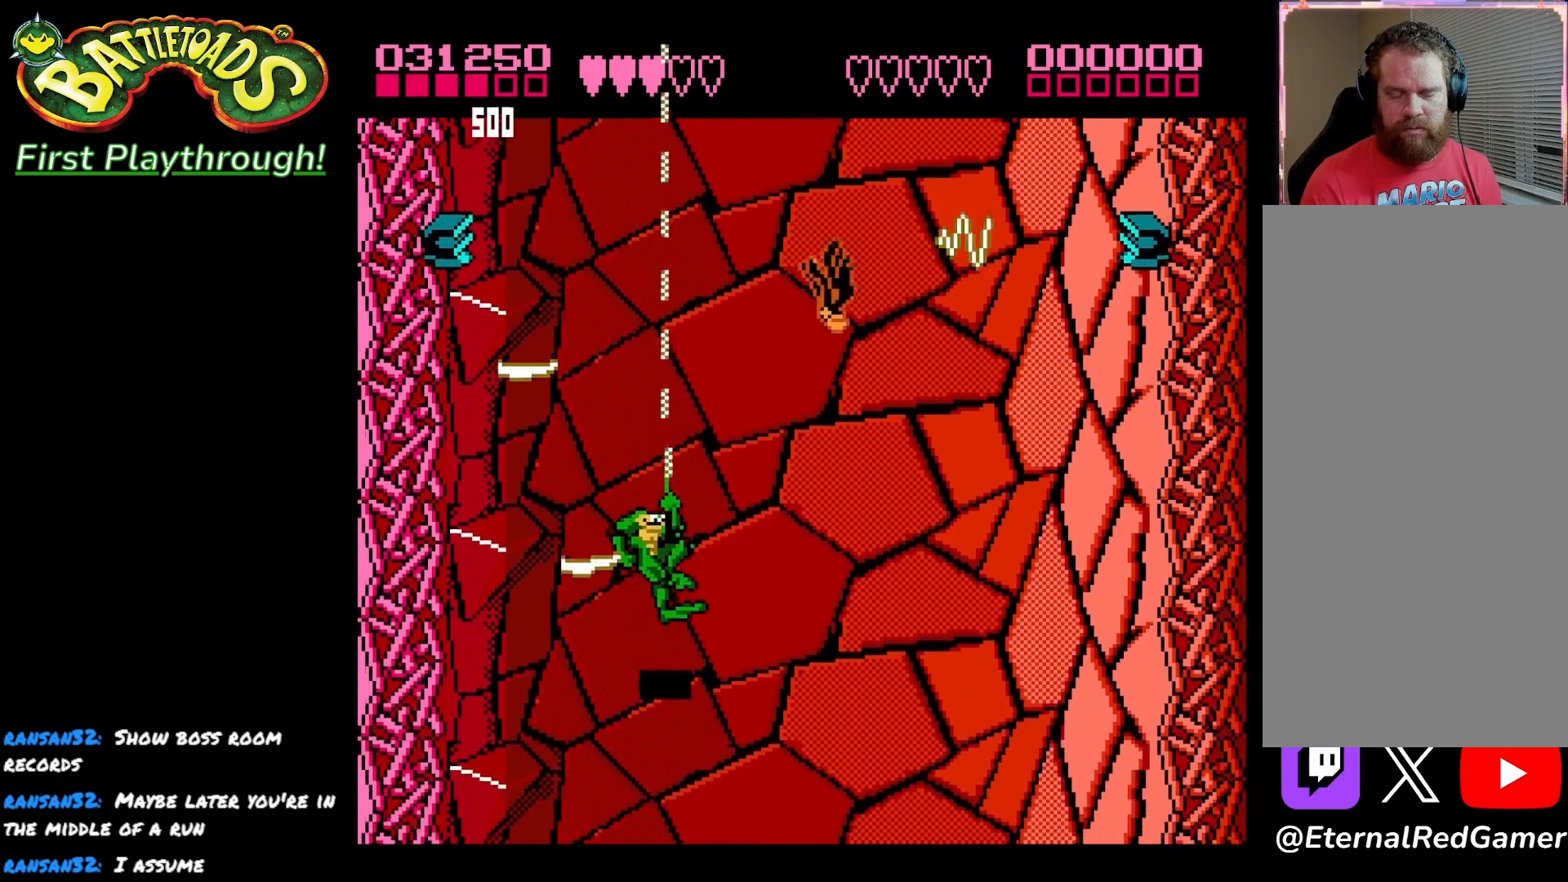
{"buttons": ["X"], "left_stick": "center", "right_stick": "center", "events": [[67, "DPAD_RIGHT", "up"], [150, "DPAD_LEFT", "down"], [183, "DPAD_DOWN", "up"], [433, "X", "down"], [450, "DPAD_LEFT", "up"]]}
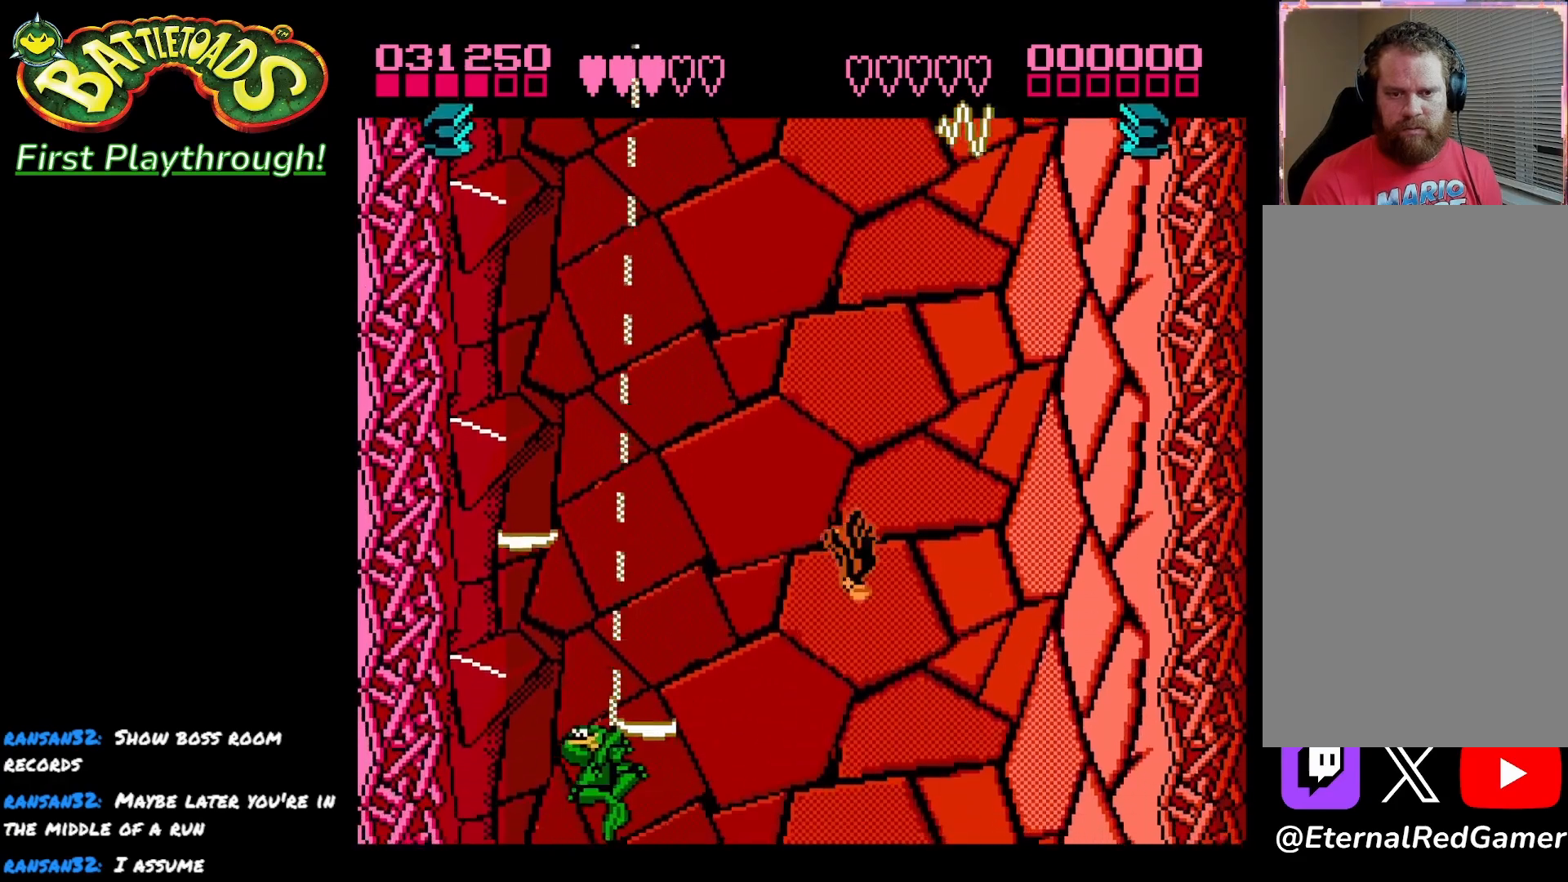
{"buttons": ["DPAD_RIGHT"], "left_stick": "center", "right_stick": "center", "events": [[67, "X", "up"], [133, "DPAD_RIGHT", "down"]]}
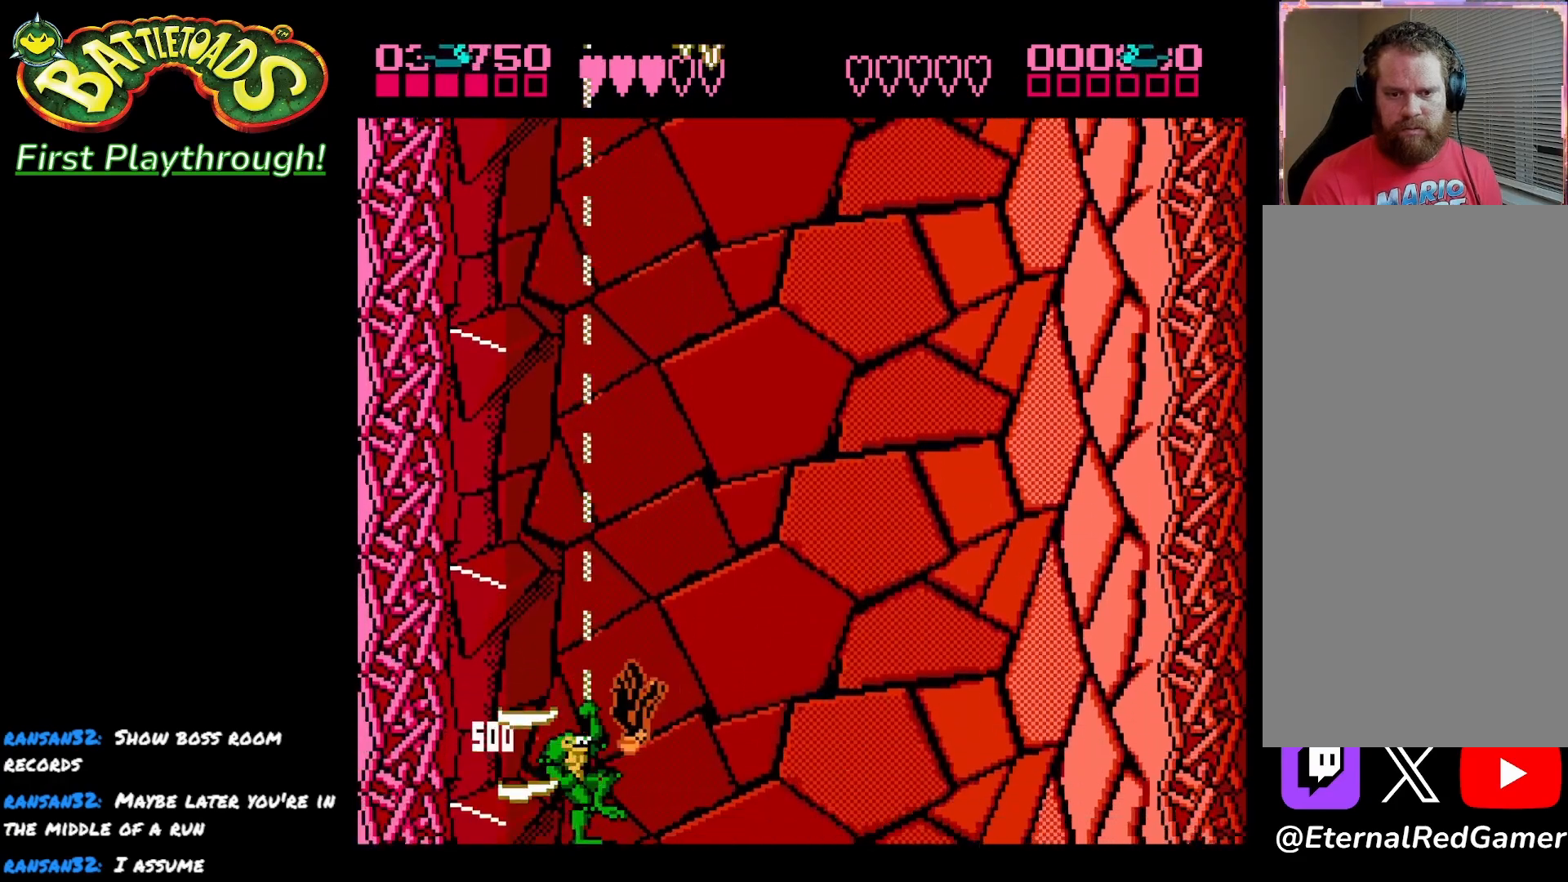
{"buttons": [], "left_stick": "center", "right_stick": "center", "events": [[33, "DPAD_RIGHT", "up"]]}
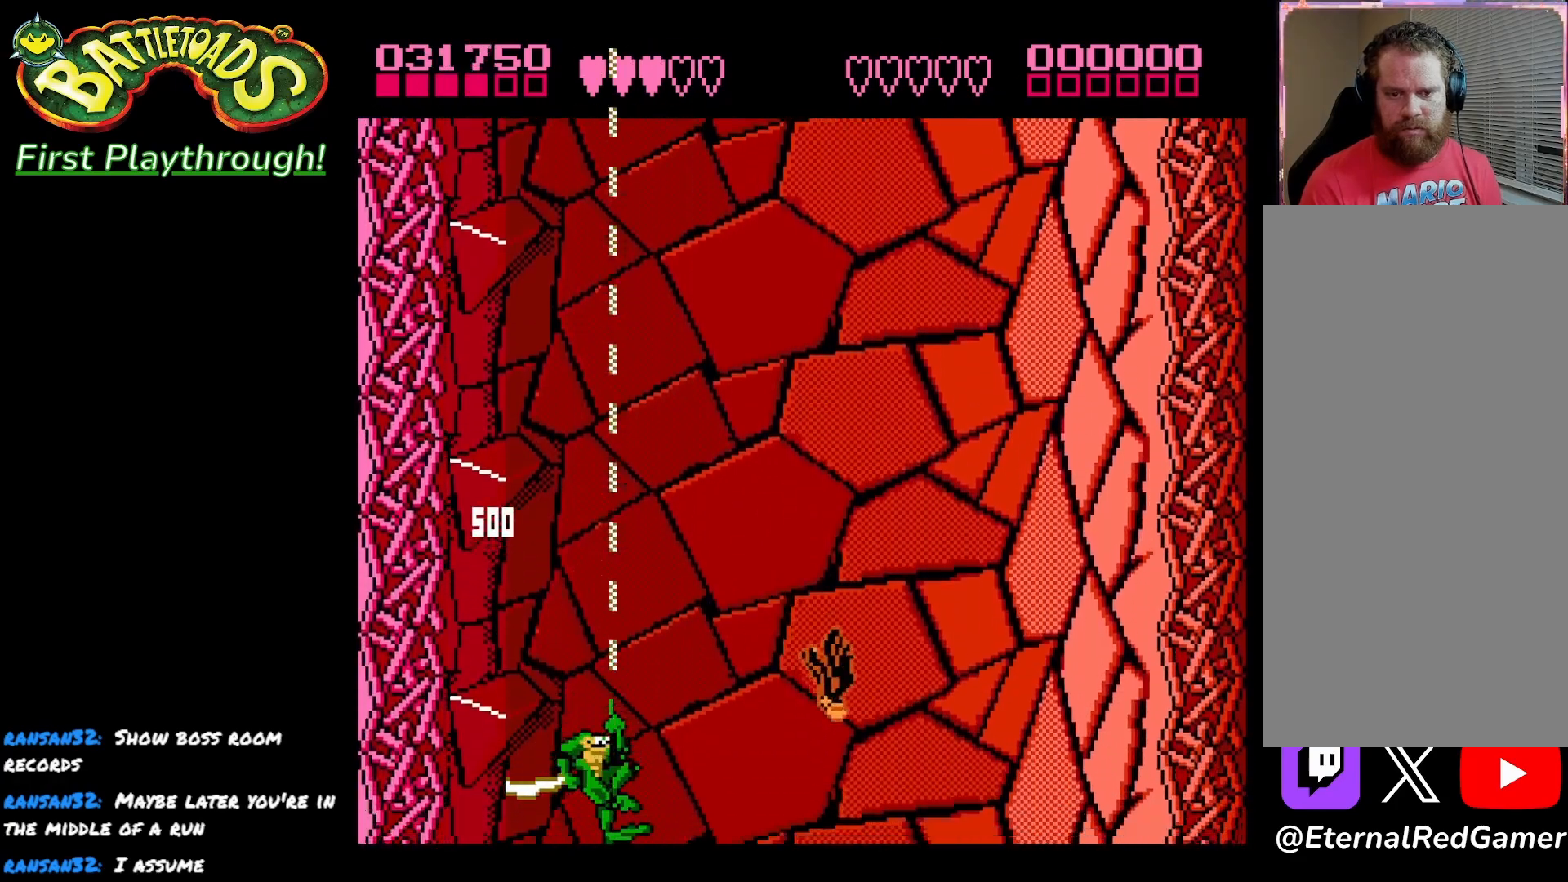
{"buttons": ["DPAD_LEFT"], "left_stick": "center", "right_stick": "center", "events": [[483, "DPAD_LEFT", "down"]]}
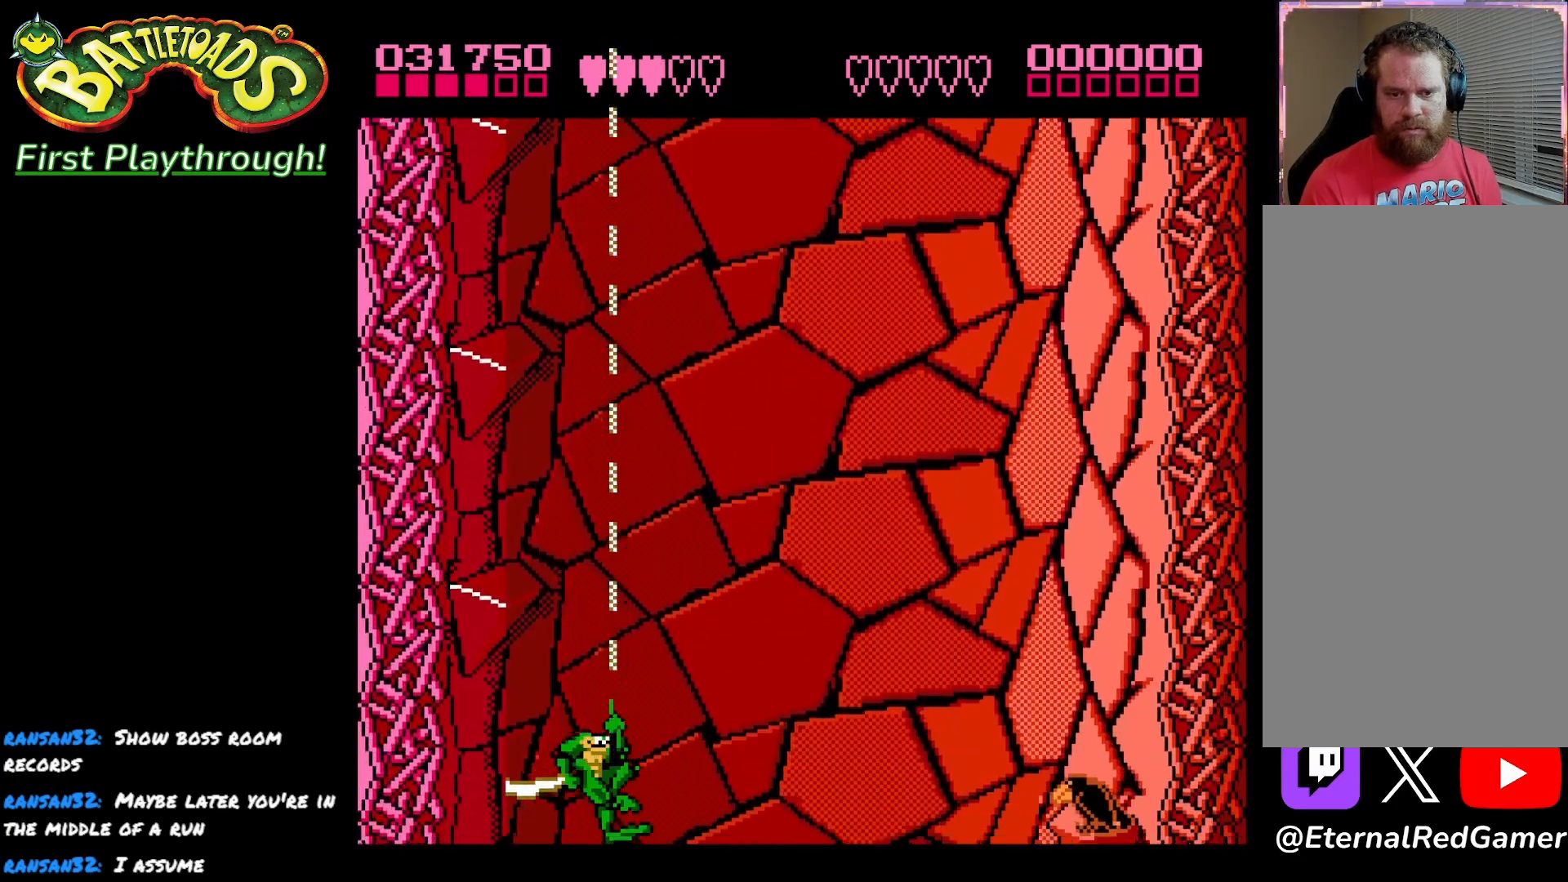
{"buttons": ["DPAD_UP", "DPAD_RIGHT"], "left_stick": "center", "right_stick": "center", "events": [[33, "X", "down"], [67, "DPAD_LEFT", "up"], [150, "X", "up"], [333, "DPAD_RIGHT", "down"], [450, "DPAD_UP", "down"]]}
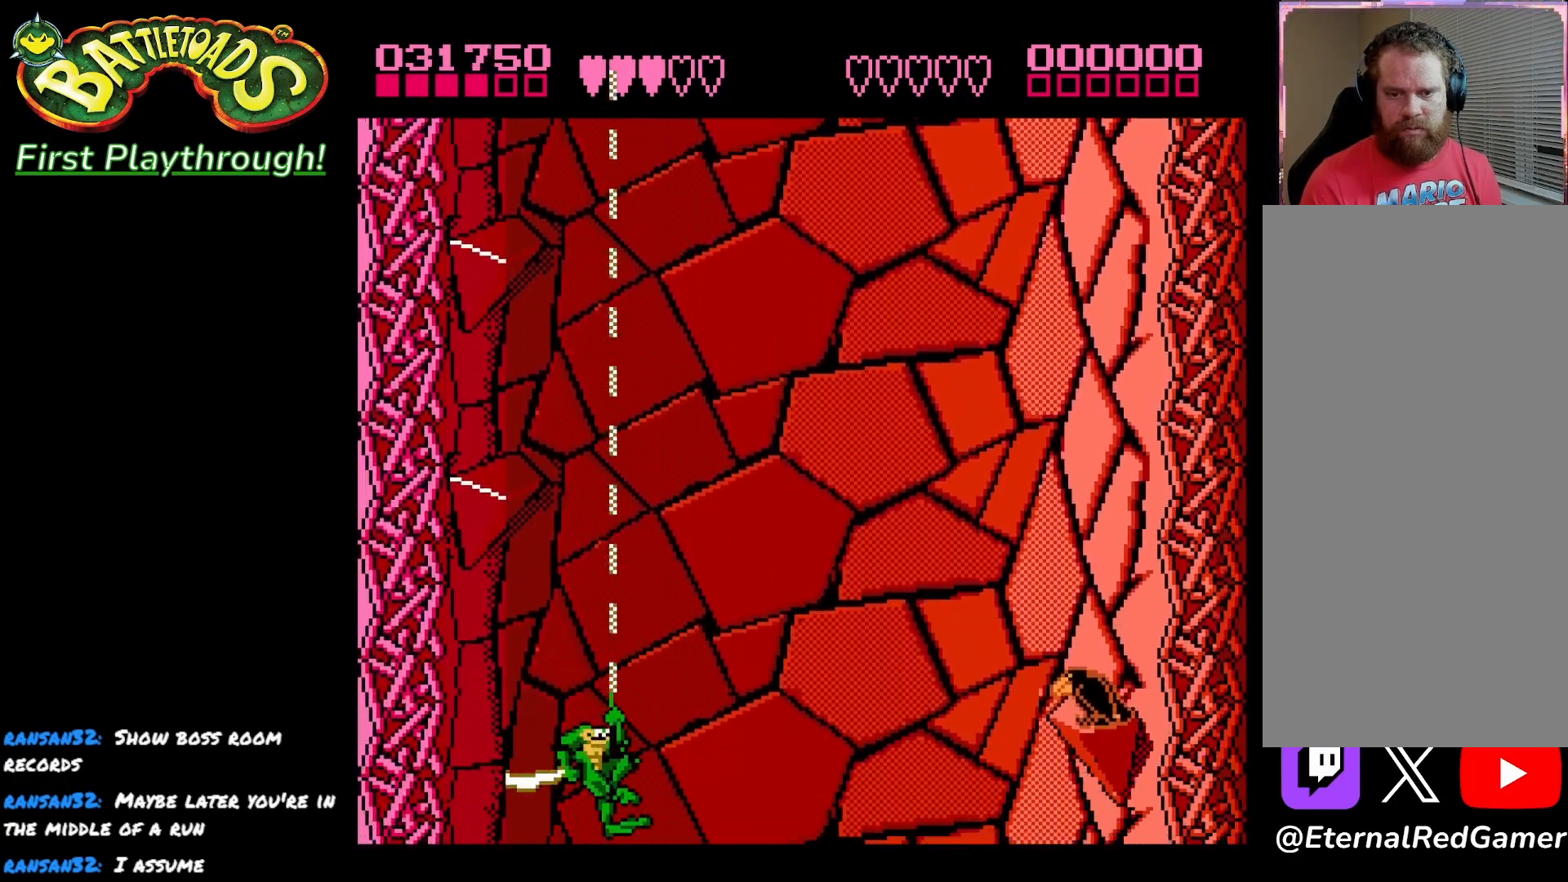
{"buttons": ["DPAD_RIGHT"], "left_stick": "center", "right_stick": "center", "events": [[383, "DPAD_UP", "up"]]}
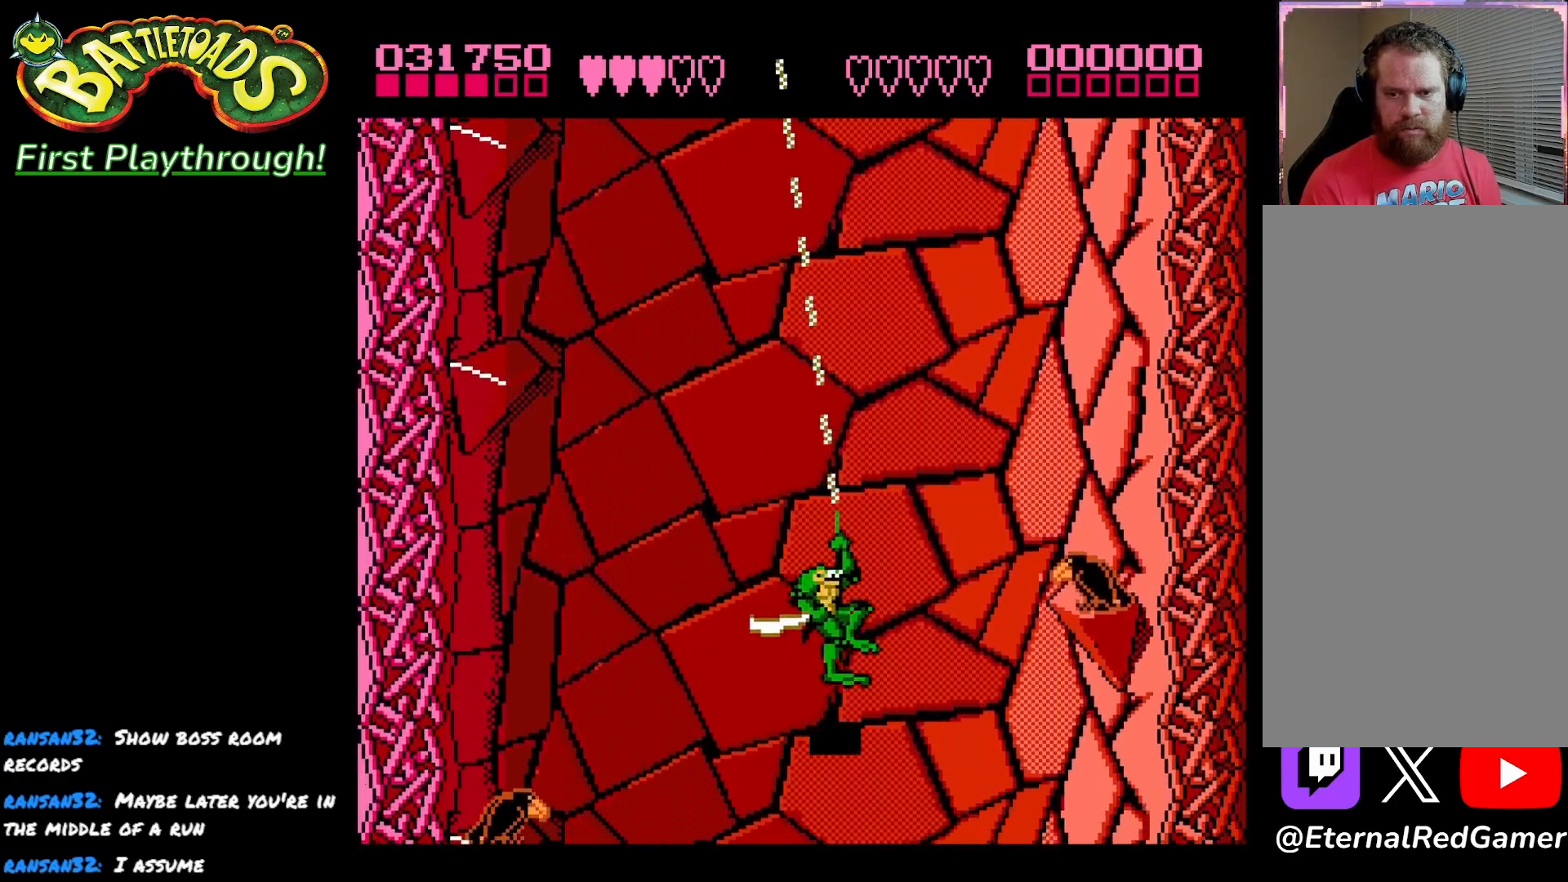
{"buttons": [], "left_stick": "center", "right_stick": "center", "events": [[133, "X", "down"], [150, "DPAD_RIGHT", "up"], [250, "X", "up"], [300, "X", "down"], [417, "X", "up"]]}
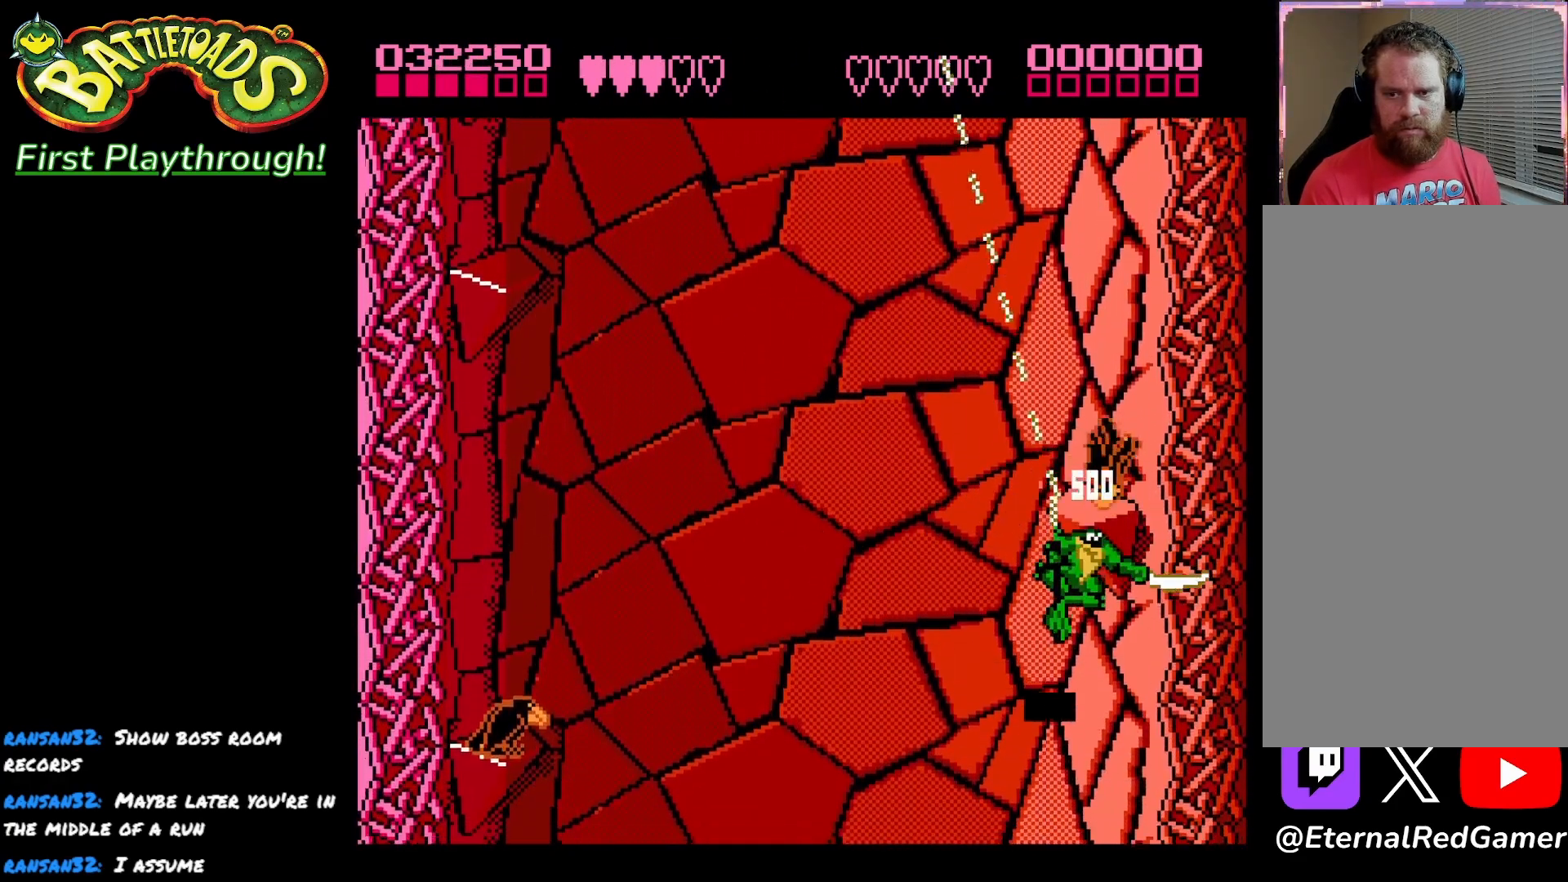
{"buttons": ["DPAD_UP", "DPAD_LEFT"], "left_stick": "center", "right_stick": "center", "events": [[33, "DPAD_LEFT", "down"], [500, "DPAD_UP", "down"]]}
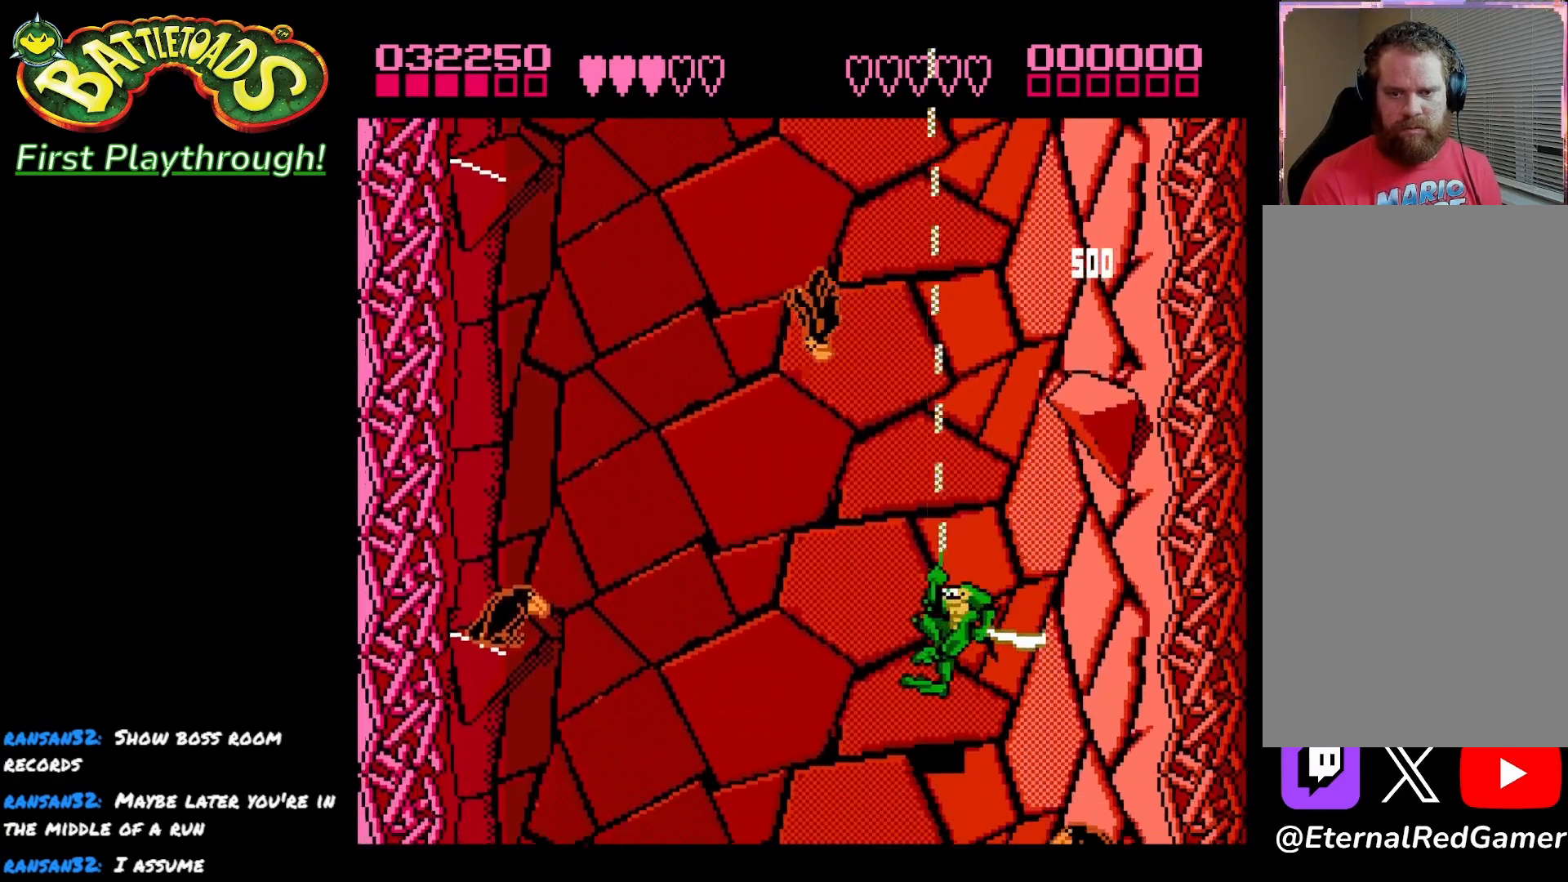
{"buttons": [], "left_stick": "center", "right_stick": "center", "events": [[267, "DPAD_UP", "up"], [383, "X", "down"], [417, "DPAD_LEFT", "up"], [500, "X", "up"]]}
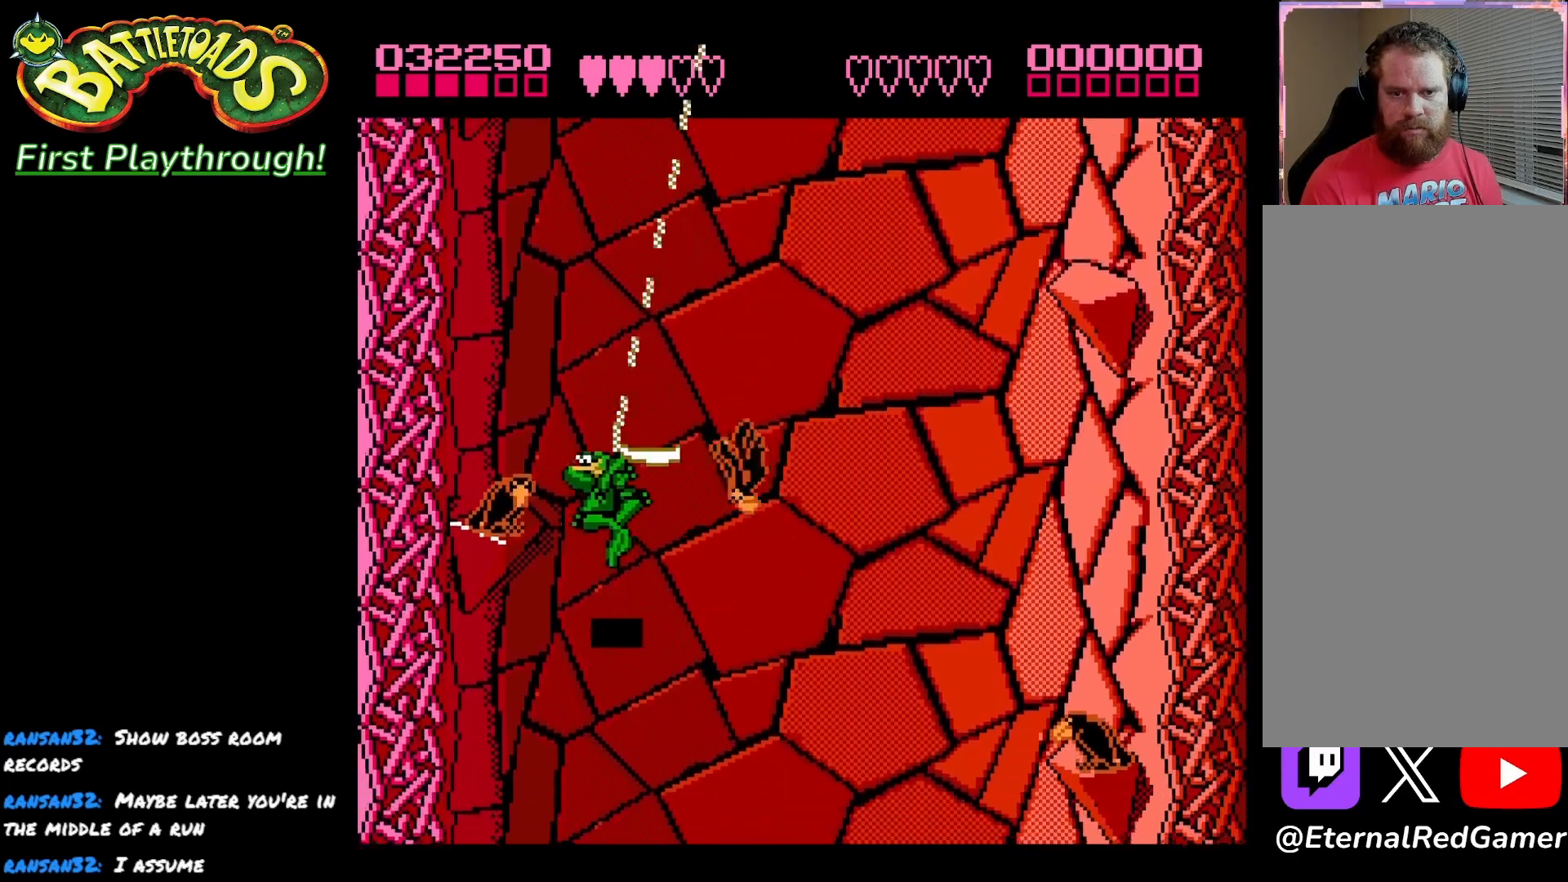
{"buttons": ["DPAD_RIGHT"], "left_stick": "center", "right_stick": "center", "events": [[50, "X", "down"], [150, "X", "up"], [233, "DPAD_RIGHT", "down"]]}
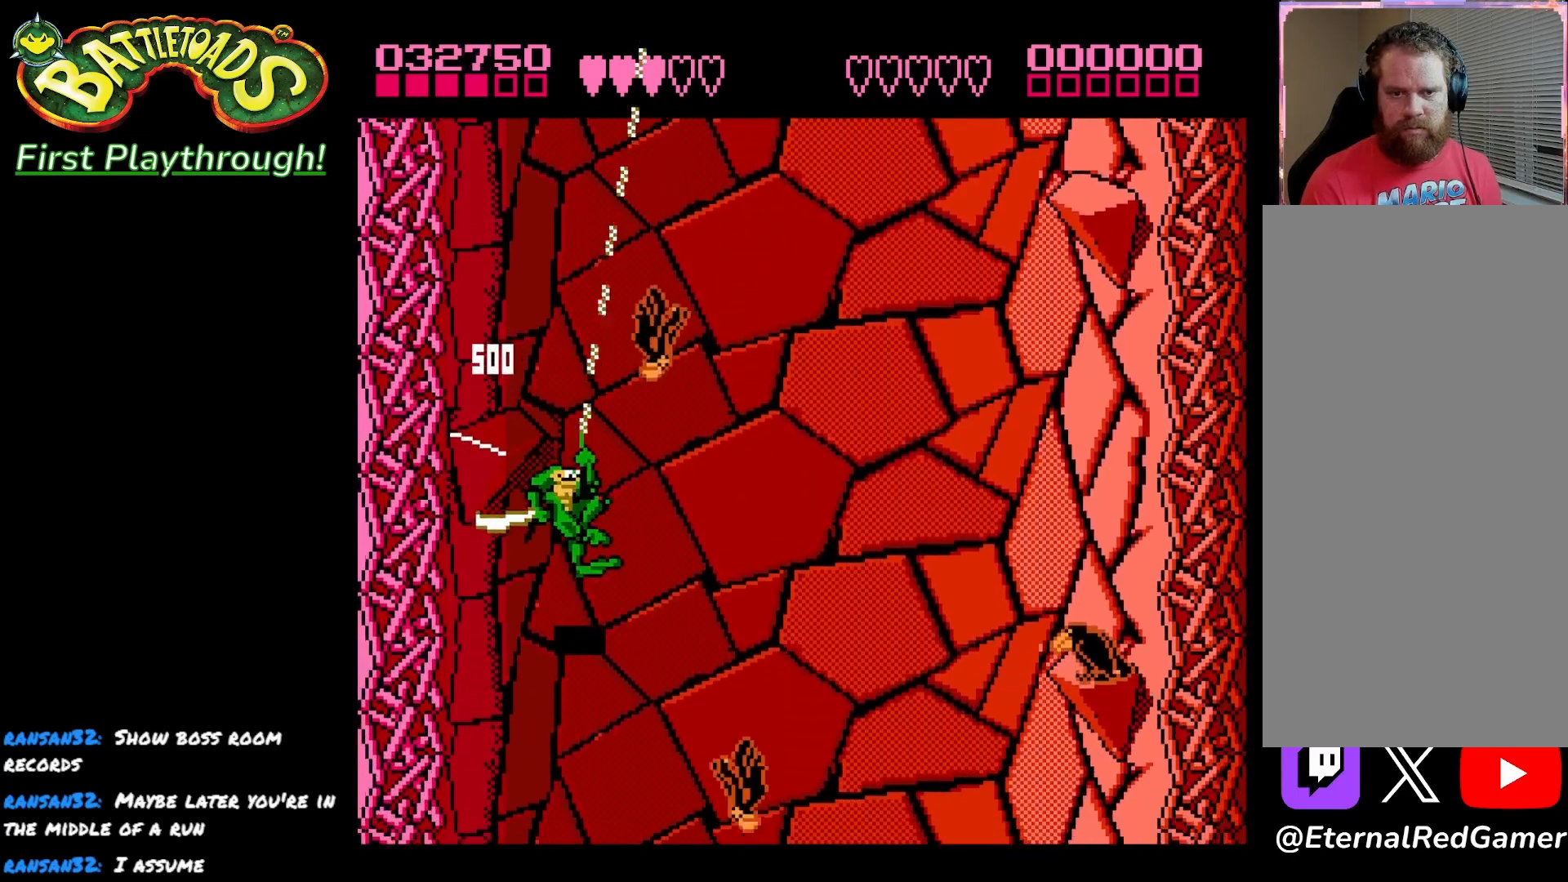
{"buttons": ["DPAD_RIGHT"], "left_stick": "center", "right_stick": "center", "events": []}
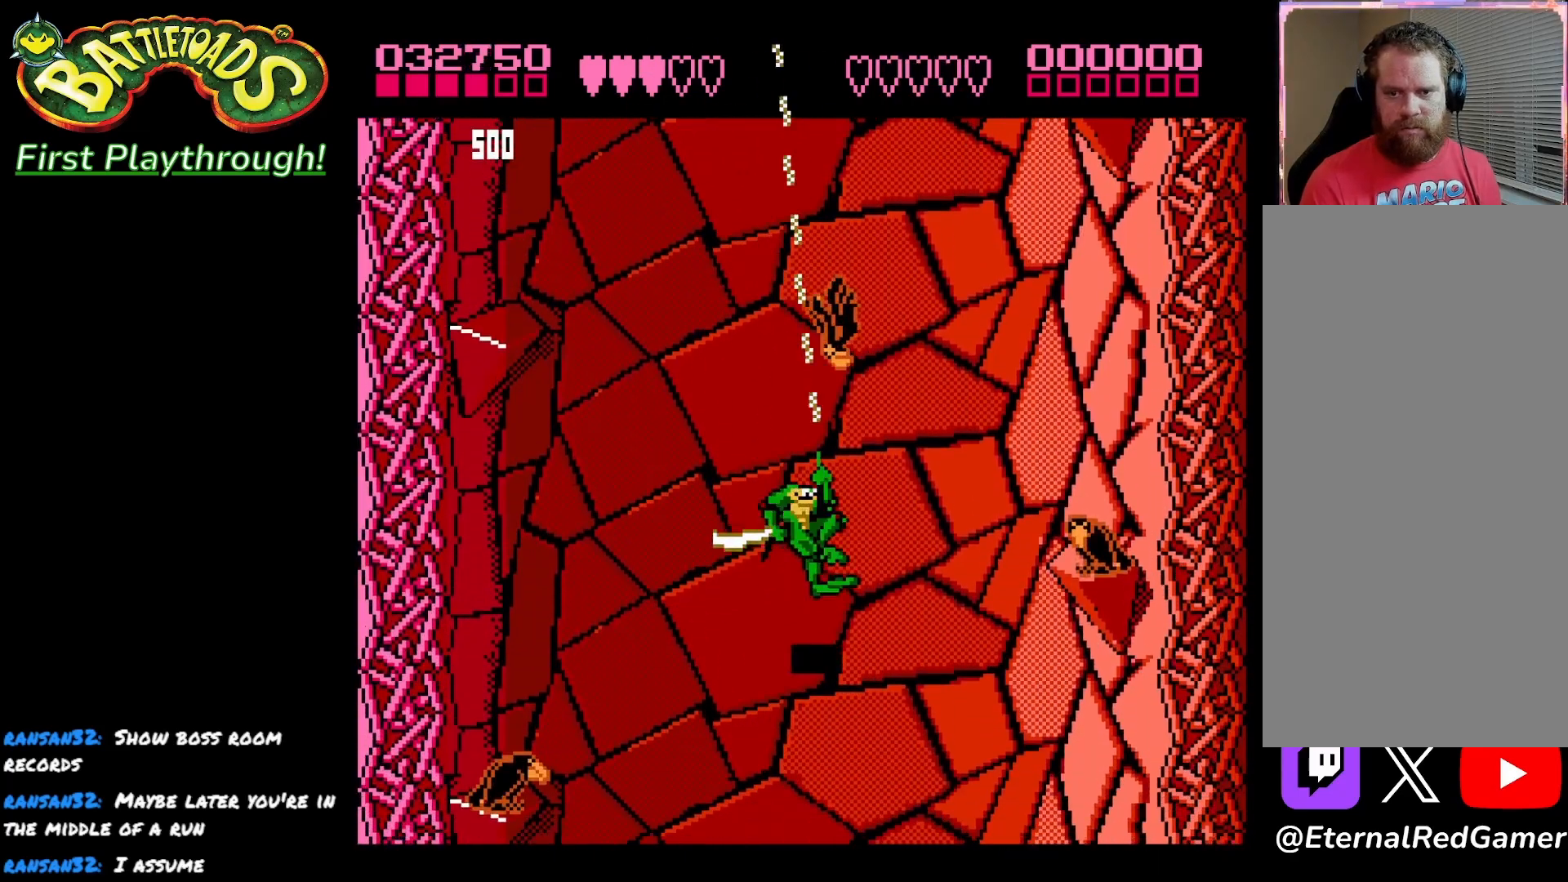
{"buttons": ["DPAD_LEFT"], "left_stick": "center", "right_stick": "center", "events": [[67, "X", "down"], [200, "DPAD_RIGHT", "up"], [217, "X", "up"], [383, "DPAD_LEFT", "down"]]}
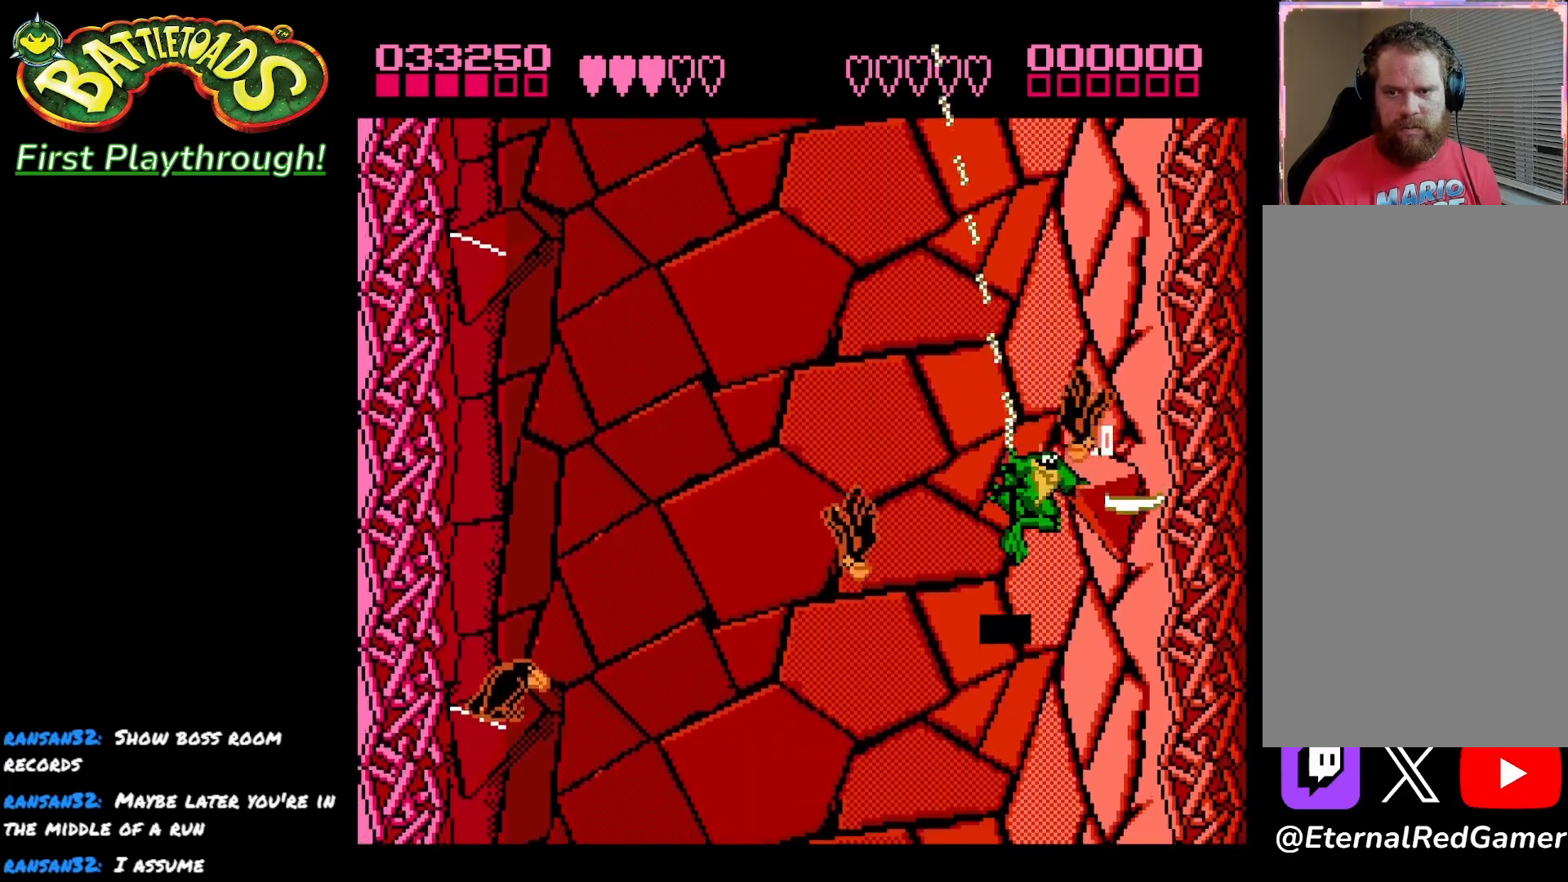
{"buttons": ["DPAD_LEFT"], "left_stick": "center", "right_stick": "center", "events": []}
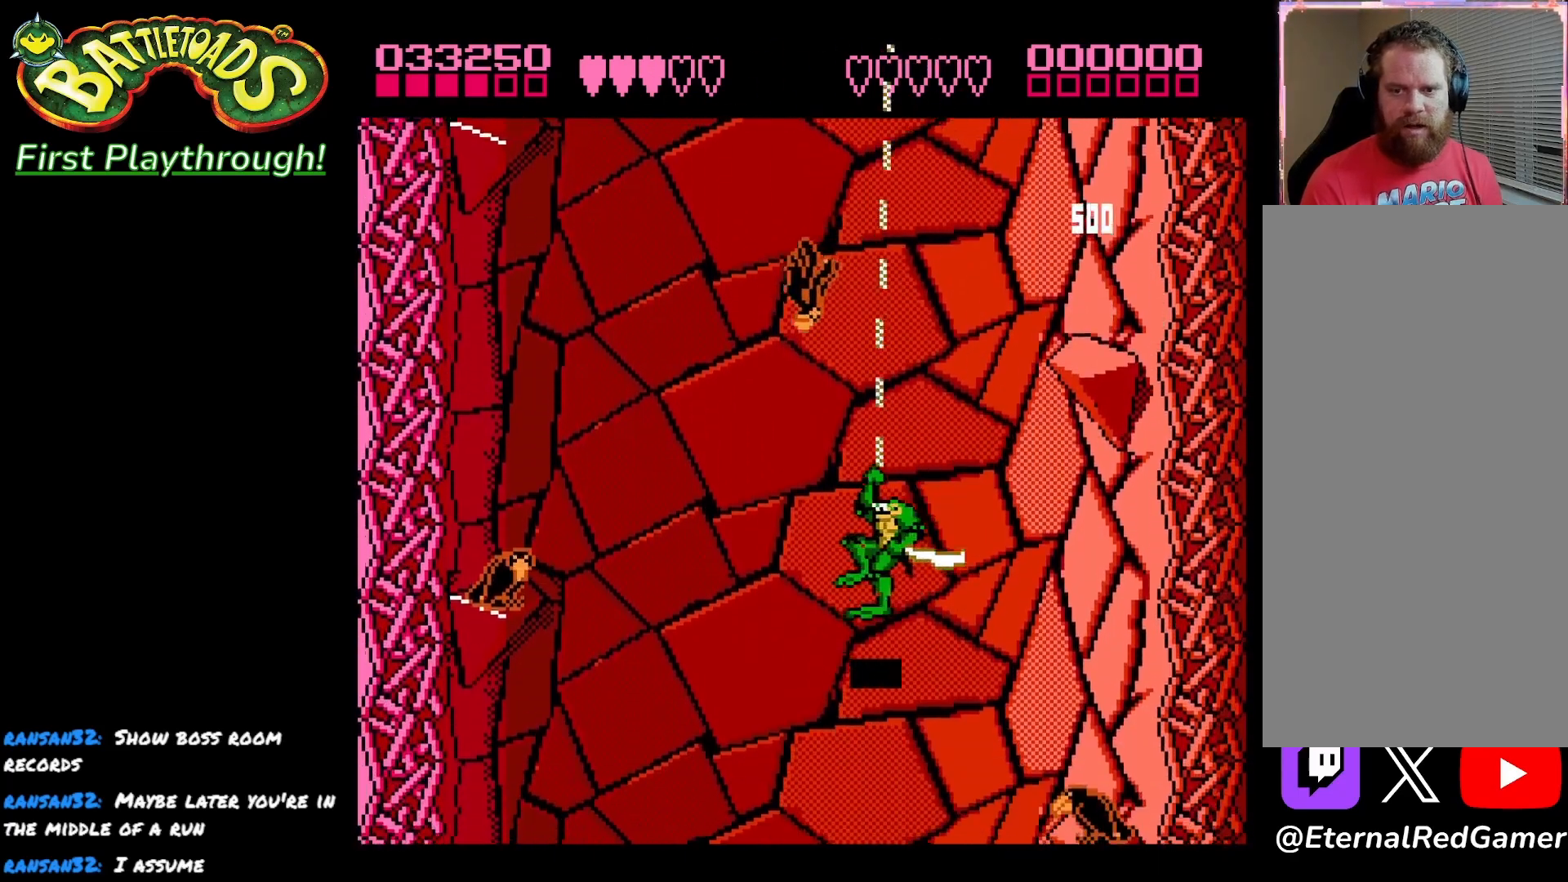
{"buttons": [], "left_stick": "center", "right_stick": "center", "events": [[67, "DPAD_UP", "down"], [217, "DPAD_UP", "up"], [283, "X", "down"], [417, "DPAD_LEFT", "up"], [417, "X", "up"]]}
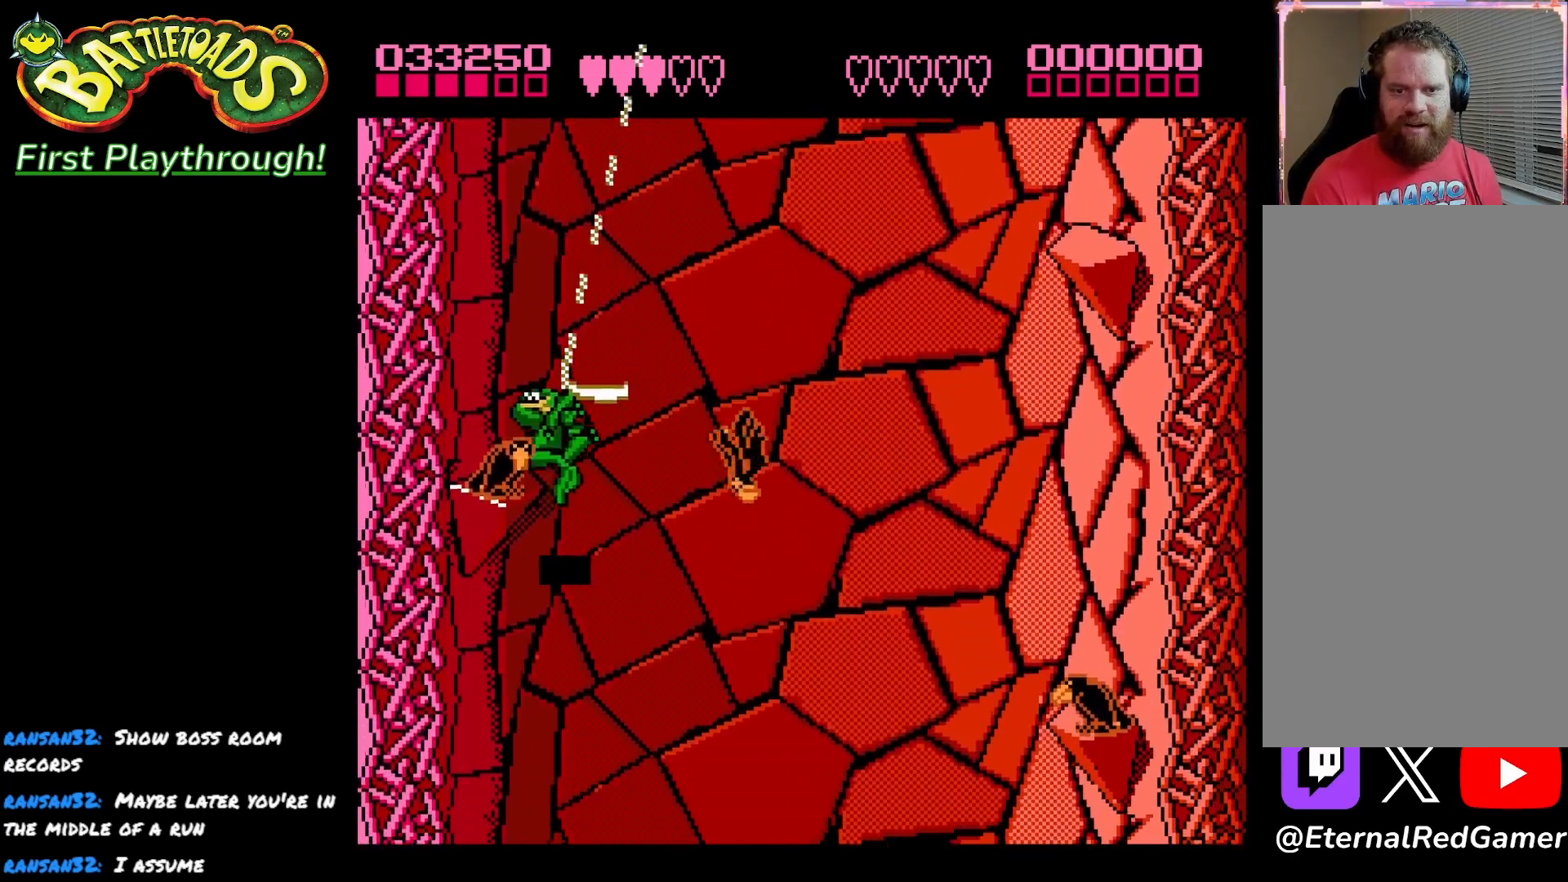
{"buttons": ["DPAD_DOWN", "DPAD_RIGHT"], "left_stick": "center", "right_stick": "center", "events": [[67, "DPAD_RIGHT", "down"], [450, "DPAD_DOWN", "down"]]}
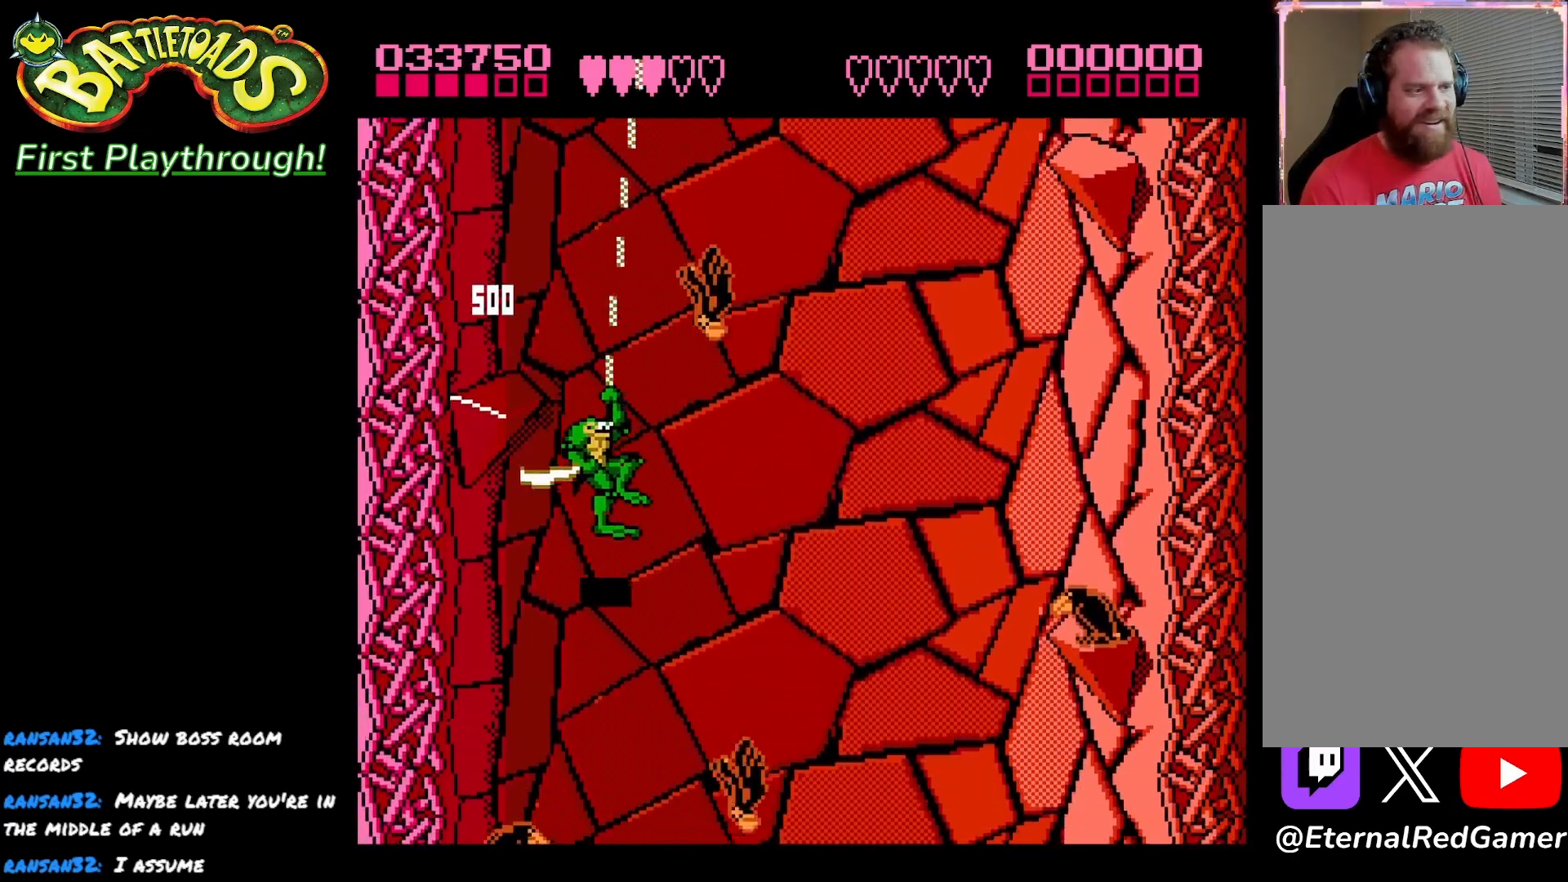
{"buttons": ["X", "DPAD_RIGHT"], "left_stick": "center", "right_stick": "center", "events": [[183, "DPAD_DOWN", "up"], [367, "X", "down"]]}
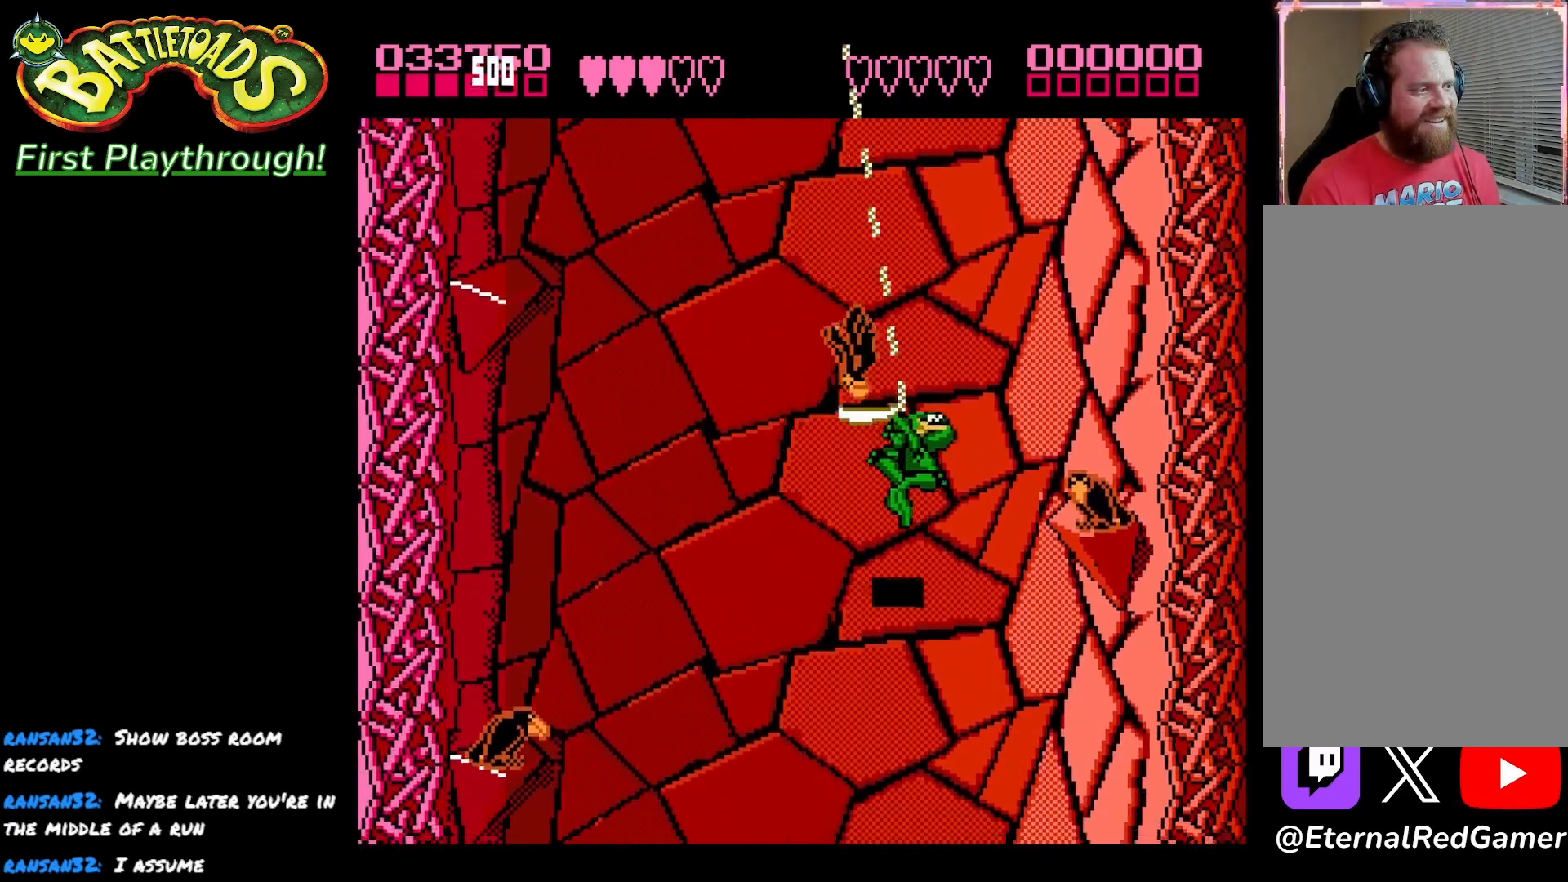
{"buttons": ["DPAD_LEFT"], "left_stick": "center", "right_stick": "center", "events": [[33, "DPAD_RIGHT", "up"], [33, "X", "up"], [467, "DPAD_LEFT", "down"]]}
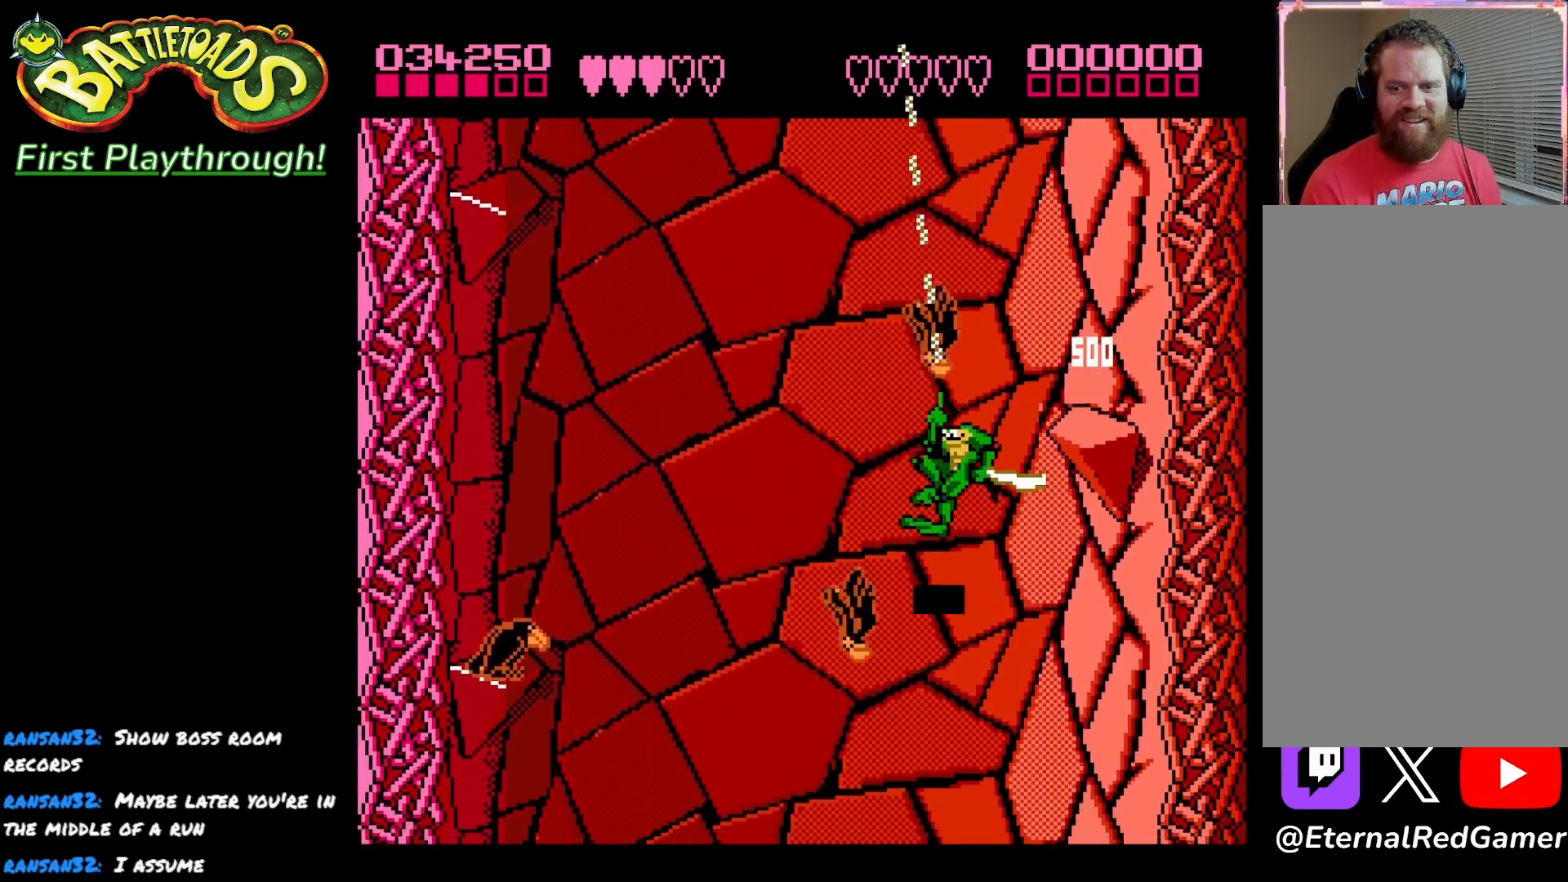
{"buttons": ["DPAD_LEFT"], "left_stick": "center", "right_stick": "center", "events": []}
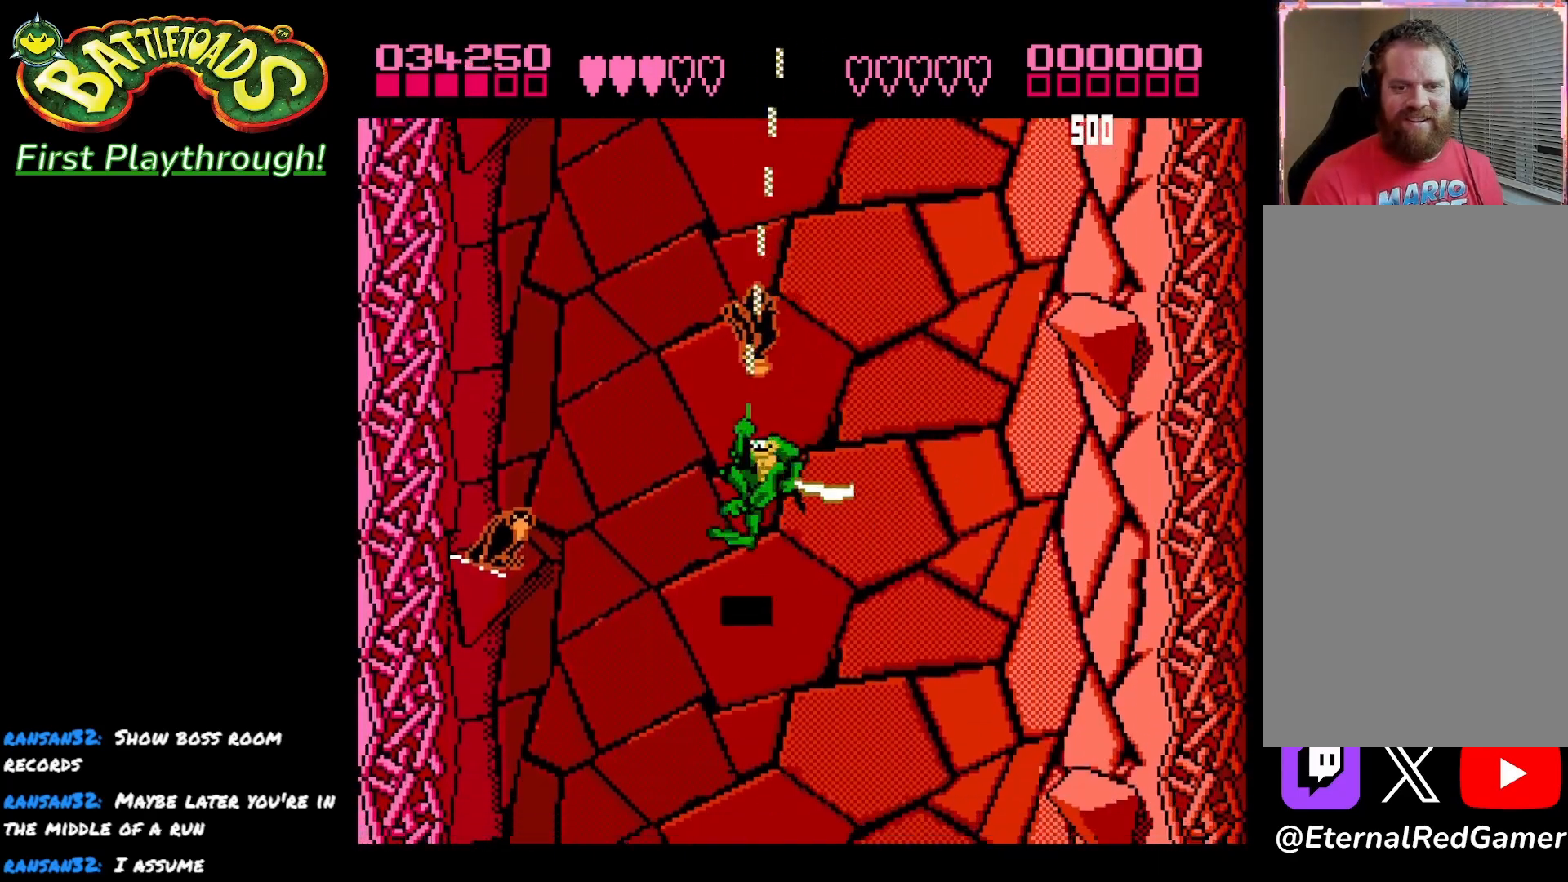
{"buttons": ["DPAD_RIGHT"], "left_stick": "center", "right_stick": "center", "events": [[67, "X", "down"], [217, "X", "up"], [233, "DPAD_LEFT", "up"], [400, "DPAD_RIGHT", "down"]]}
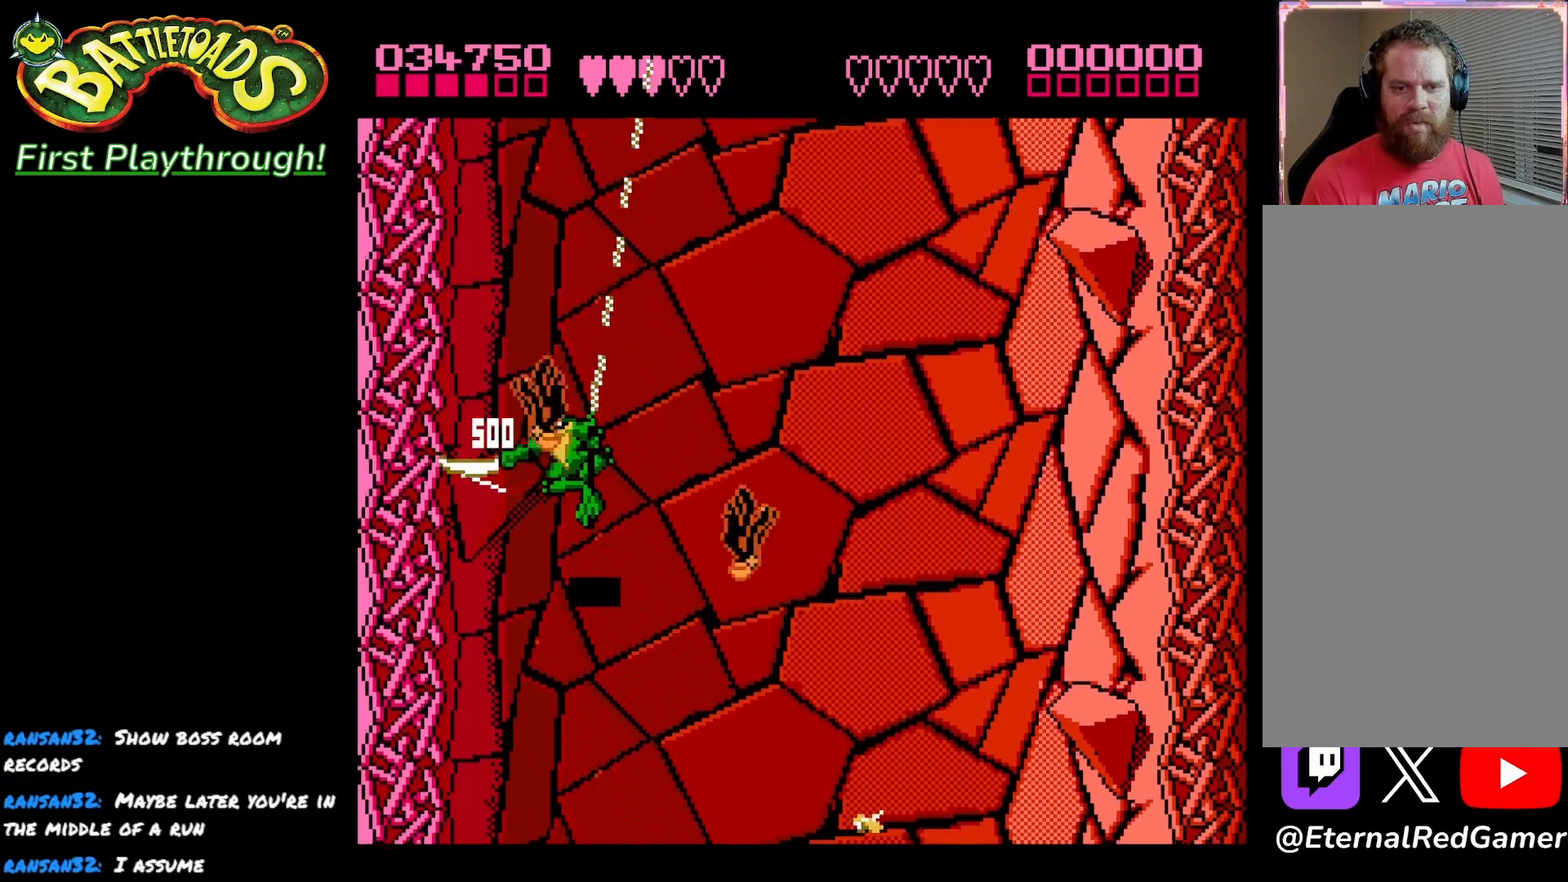
{"buttons": [], "left_stick": "center", "right_stick": "center", "events": [[183, "DPAD_DOWN", "down"], [350, "DPAD_RIGHT", "up"], [400, "DPAD_DOWN", "up"]]}
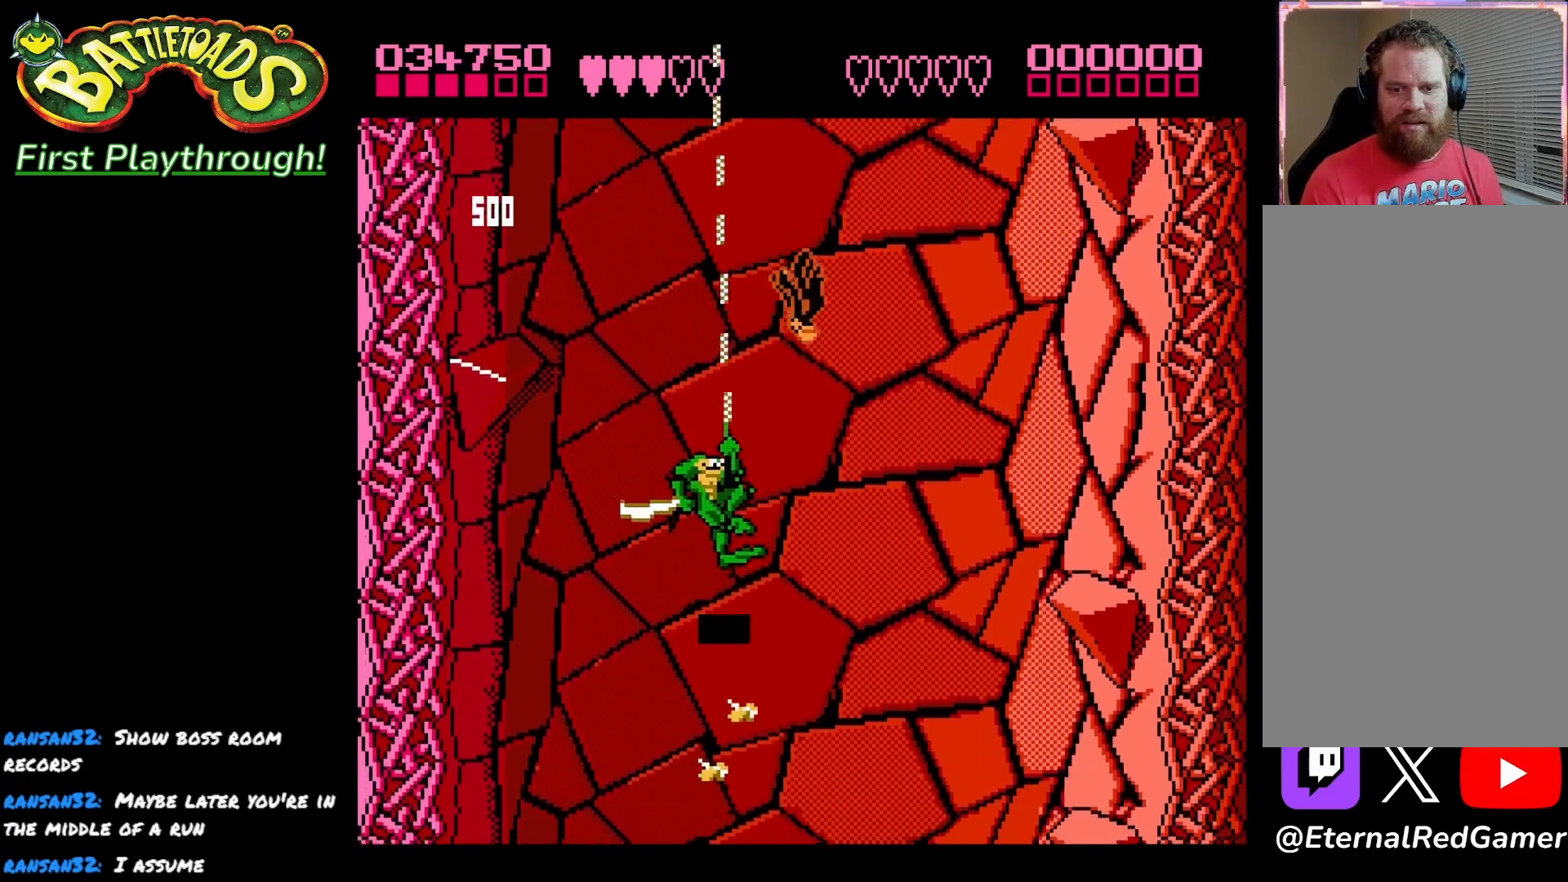
{"buttons": [], "left_stick": "center", "right_stick": "center", "events": [[183, "DPAD_DOWN", "down"], [183, "DPAD_LEFT", "down"], [300, "DPAD_LEFT", "up"], [433, "DPAD_DOWN", "up"]]}
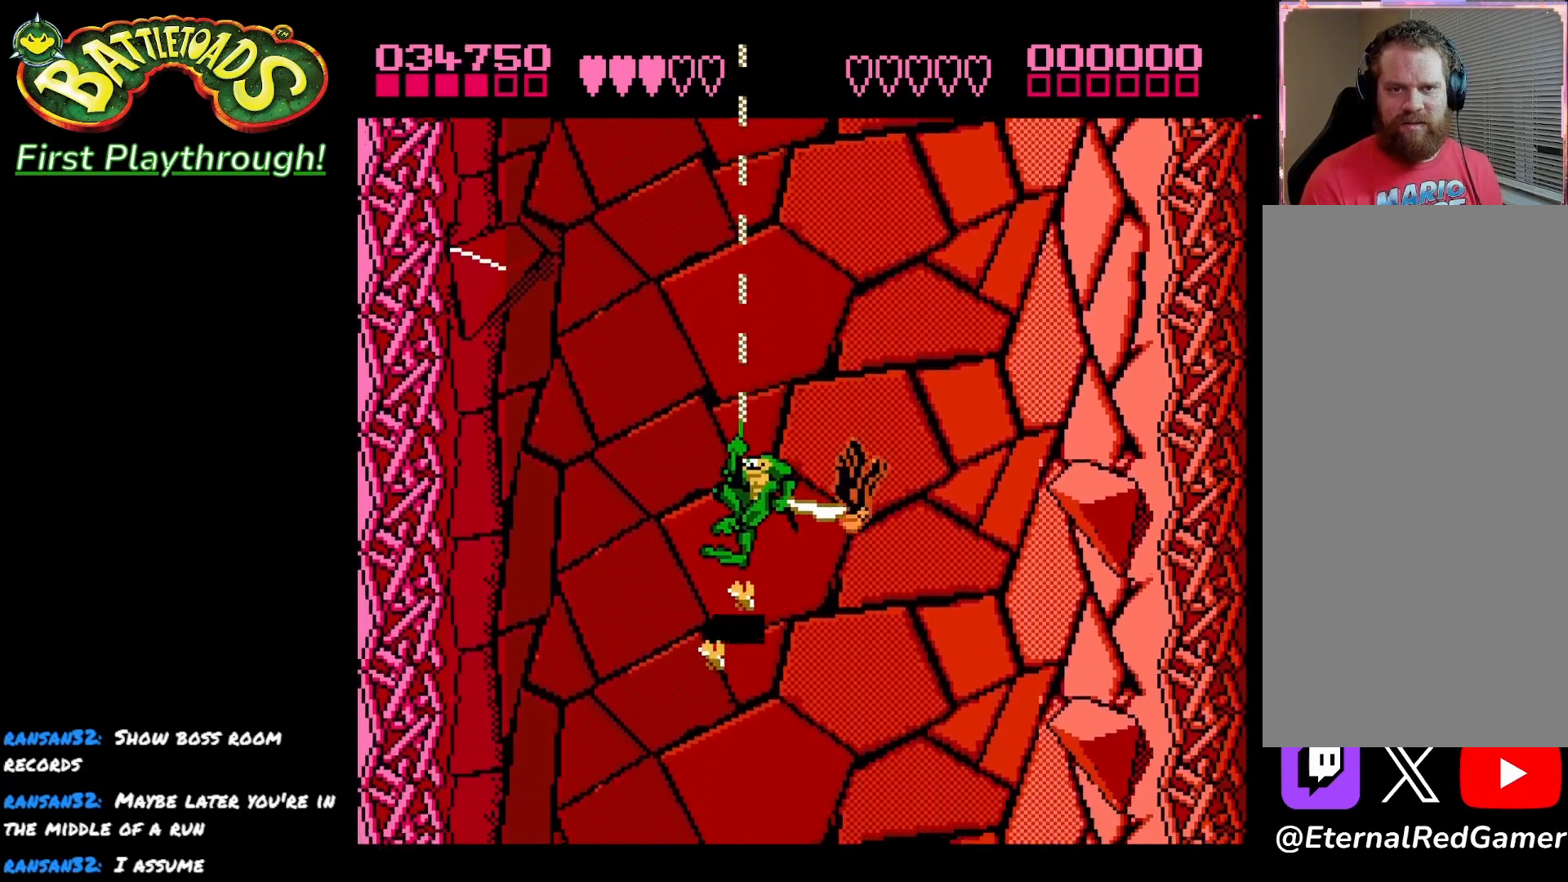
{"buttons": ["X"], "left_stick": "center", "right_stick": "center", "events": [[367, "X", "down"]]}
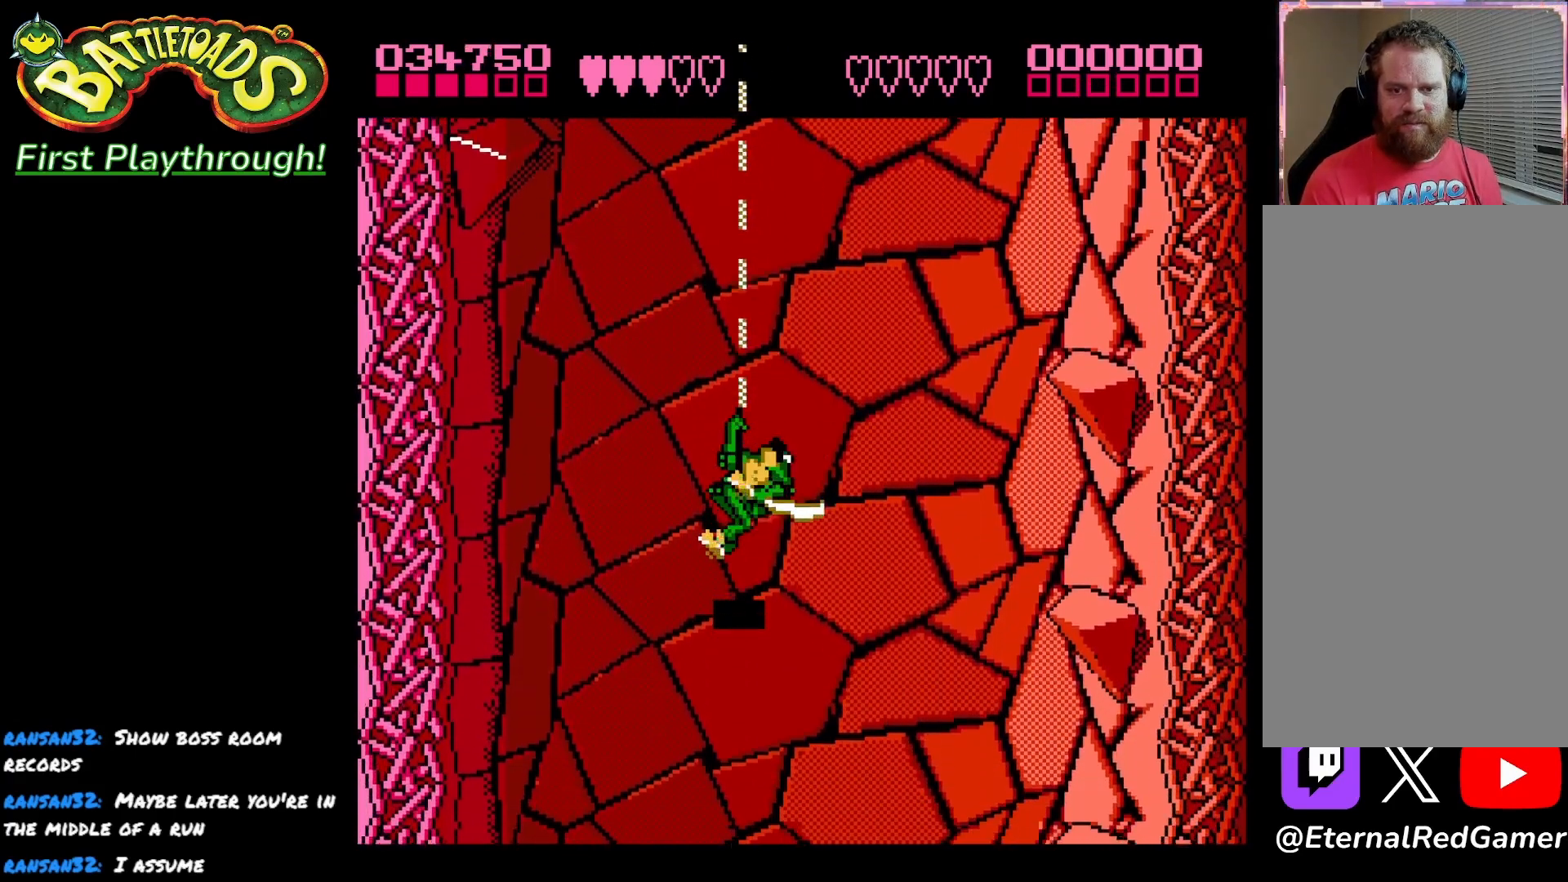
{"buttons": ["X", "DPAD_UP"], "left_stick": "center", "right_stick": "center", "events": [[17, "X", "up"], [367, "DPAD_UP", "down"], [417, "X", "down"]]}
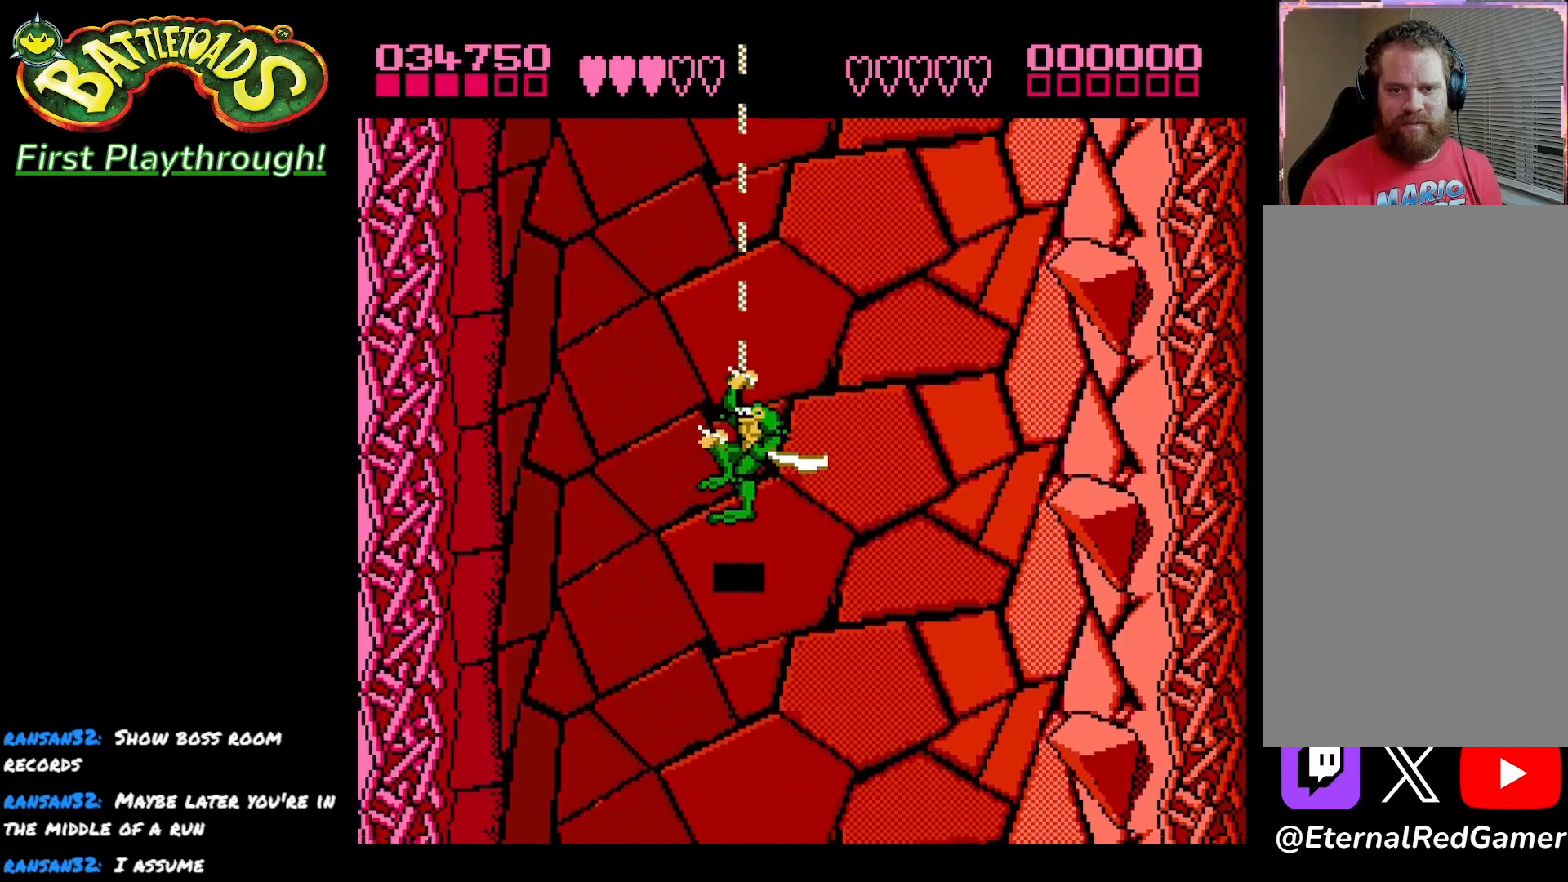
{"buttons": ["X", "DPAD_UP"], "left_stick": "center", "right_stick": "center", "events": [[50, "X", "up"], [100, "X", "down"], [217, "X", "up"], [300, "X", "down"], [417, "X", "up"], [500, "X", "down"]]}
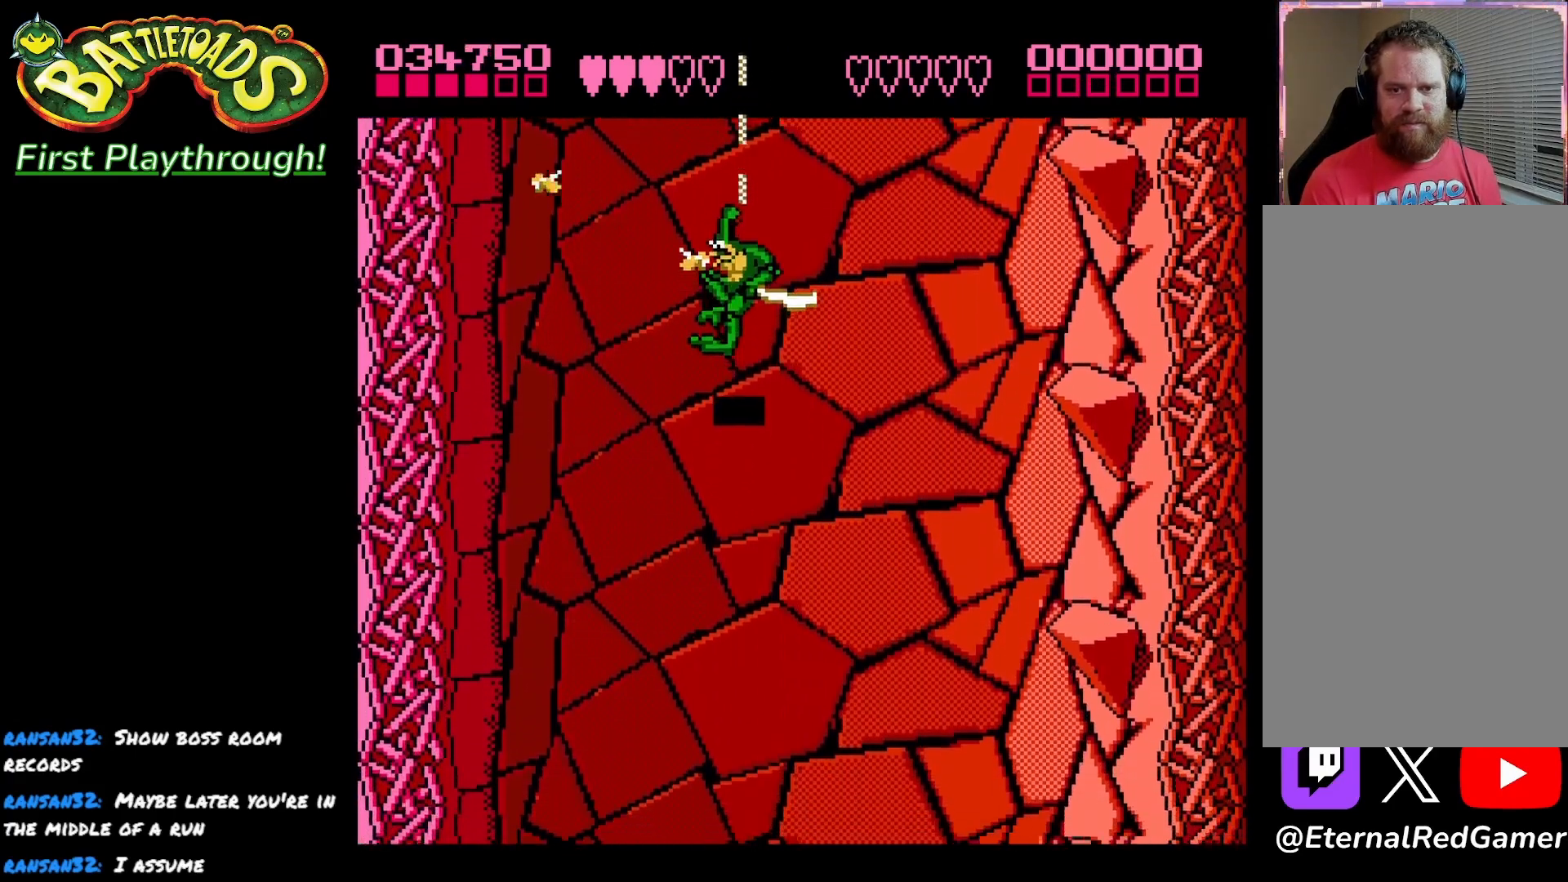
{"buttons": ["DPAD_DOWN"], "left_stick": "center", "right_stick": "center", "events": [[33, "DPAD_UP", "up"], [133, "X", "up"], [500, "DPAD_DOWN", "down"]]}
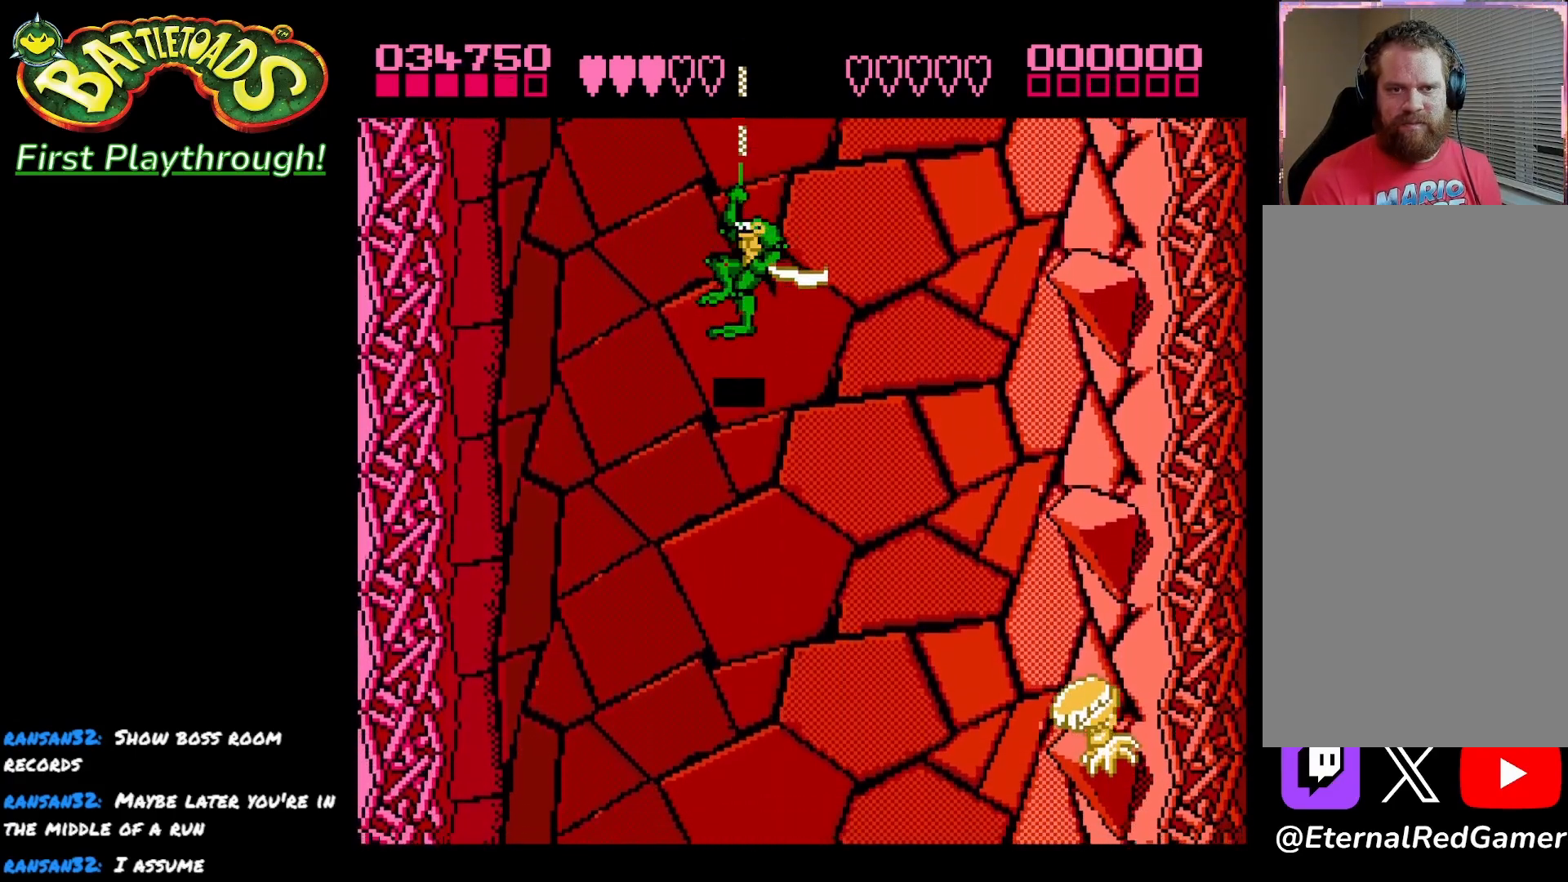
{"buttons": ["DPAD_RIGHT"], "left_stick": "center", "right_stick": "center", "events": [[267, "DPAD_RIGHT", "down"], [367, "DPAD_DOWN", "up"]]}